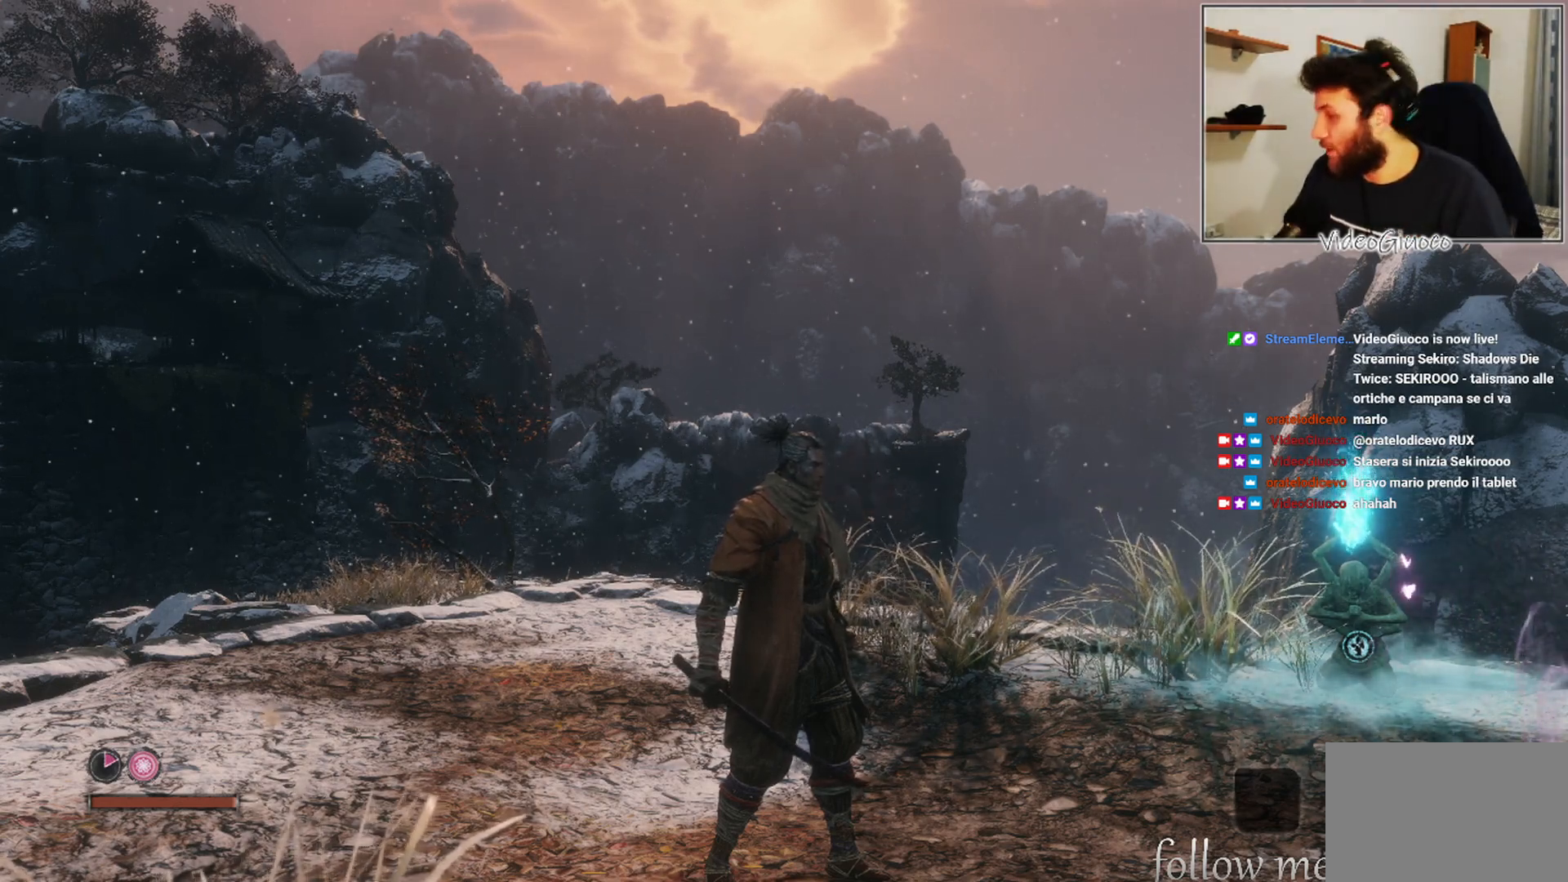
Gameplay with a controller (Xbox layout); each line is a JSON object with the inputs held at the frame after it. "events" lists button and stick changes between this image and that frame as [ms after this image, input, new state], when the widget could be followed in between.
{"buttons": [], "left_stick": "up", "right_stick": "center", "events": [[217, "left_stick", "right"], [417, "left_stick", "up"]]}
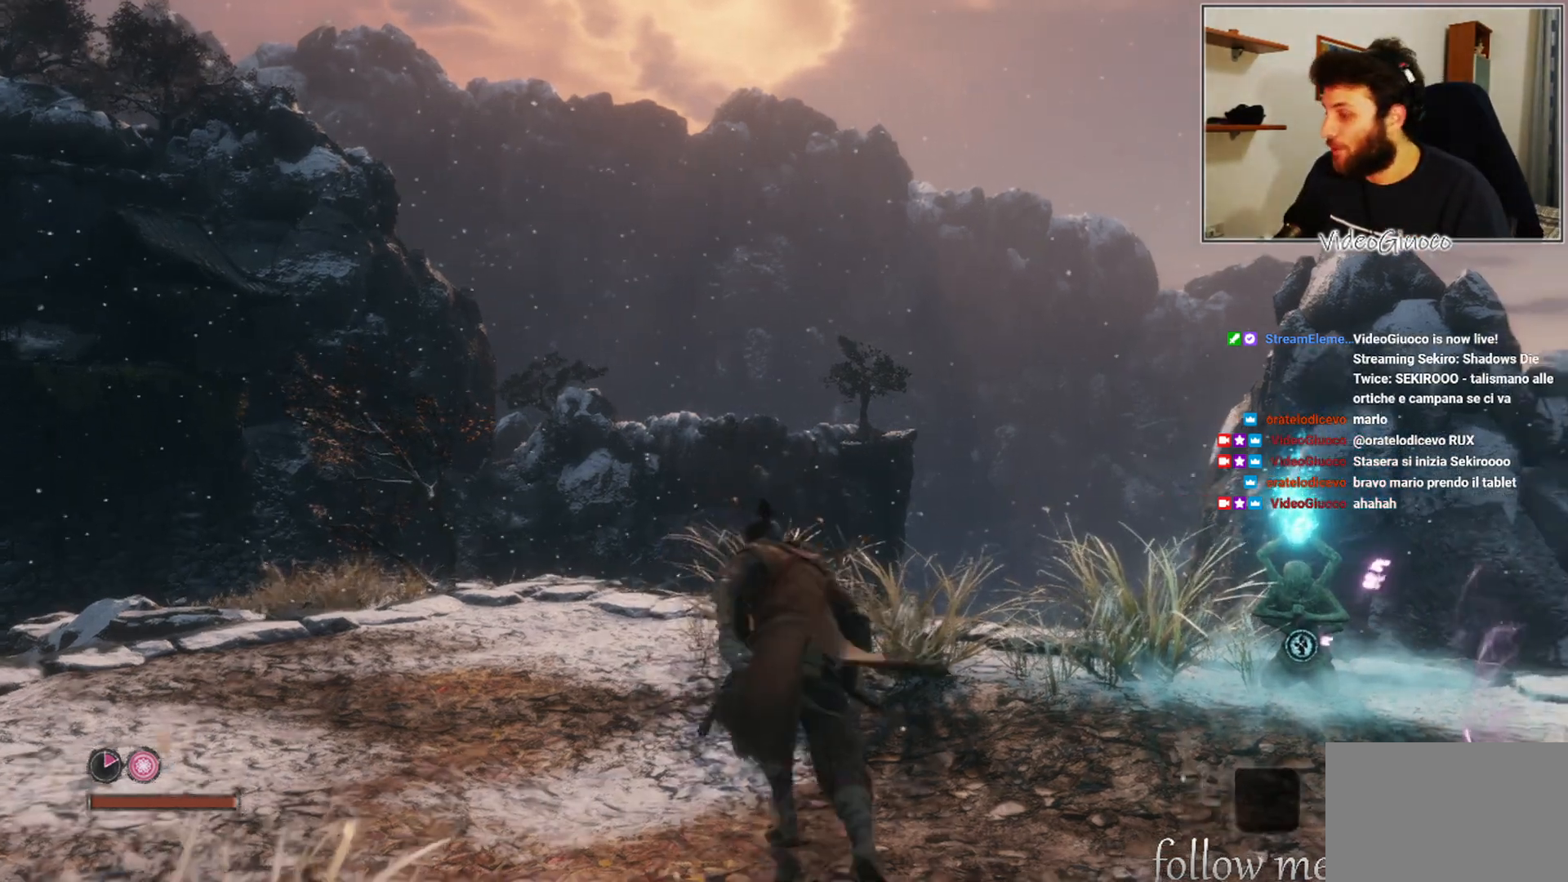
{"buttons": [], "left_stick": "down", "right_stick": "center", "events": [[133, "left_stick", "center"], [400, "left_stick", "down"]]}
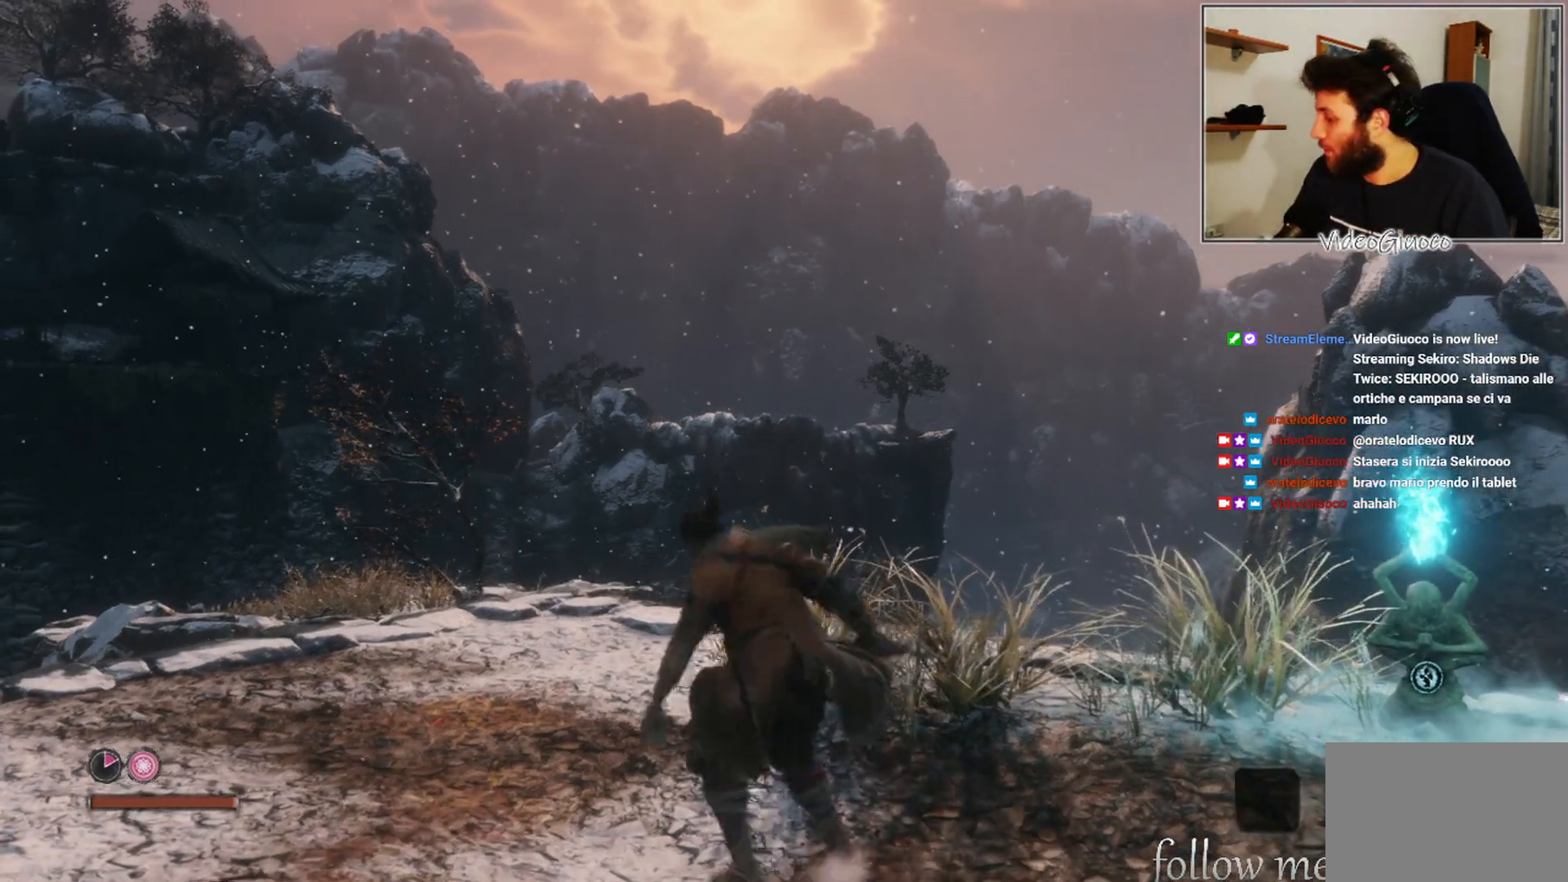
{"buttons": [], "left_stick": "center", "right_stick": "center", "events": [[217, "left_stick", "center"], [317, "left_stick", "up"], [467, "left_stick", "center"]]}
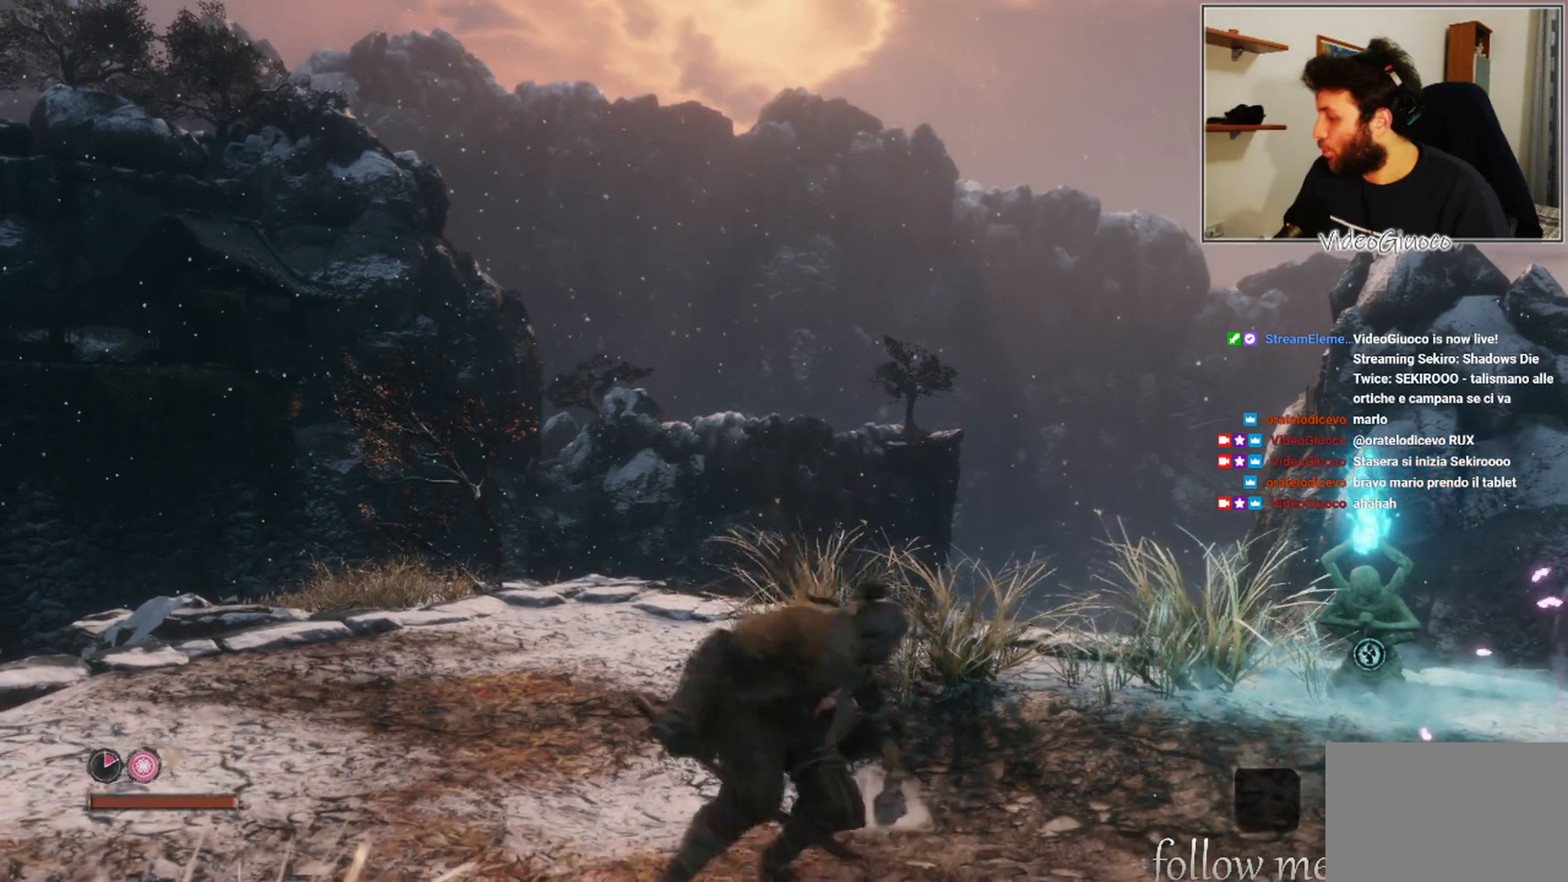
{"buttons": [], "left_stick": "center", "right_stick": "center", "events": [[133, "left_stick", "down"], [283, "left_stick", "center"]]}
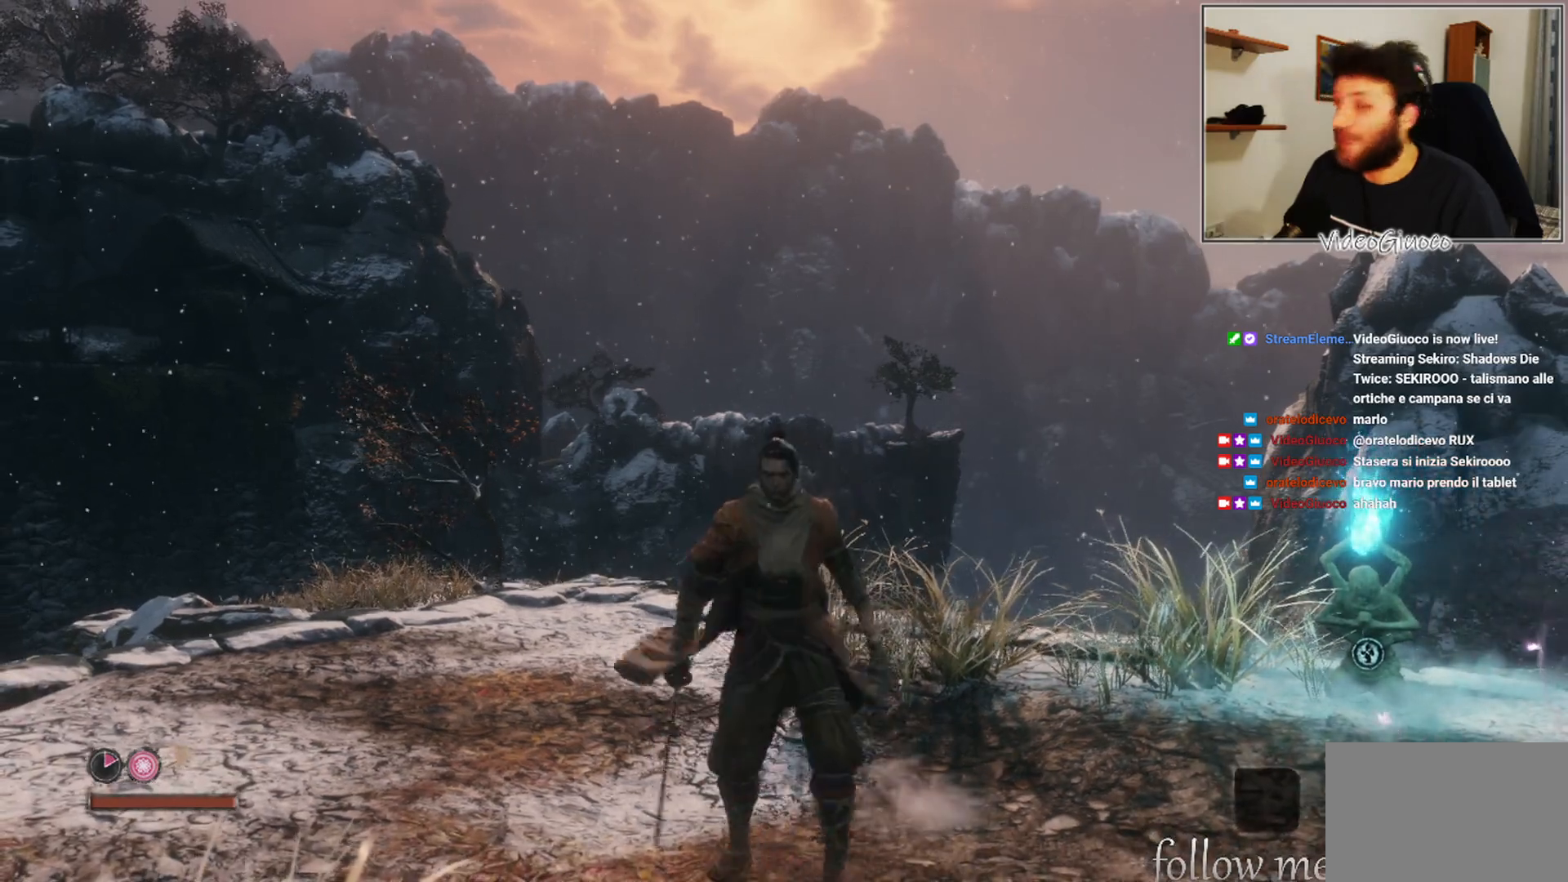
{"buttons": [], "left_stick": "center", "right_stick": "center", "events": []}
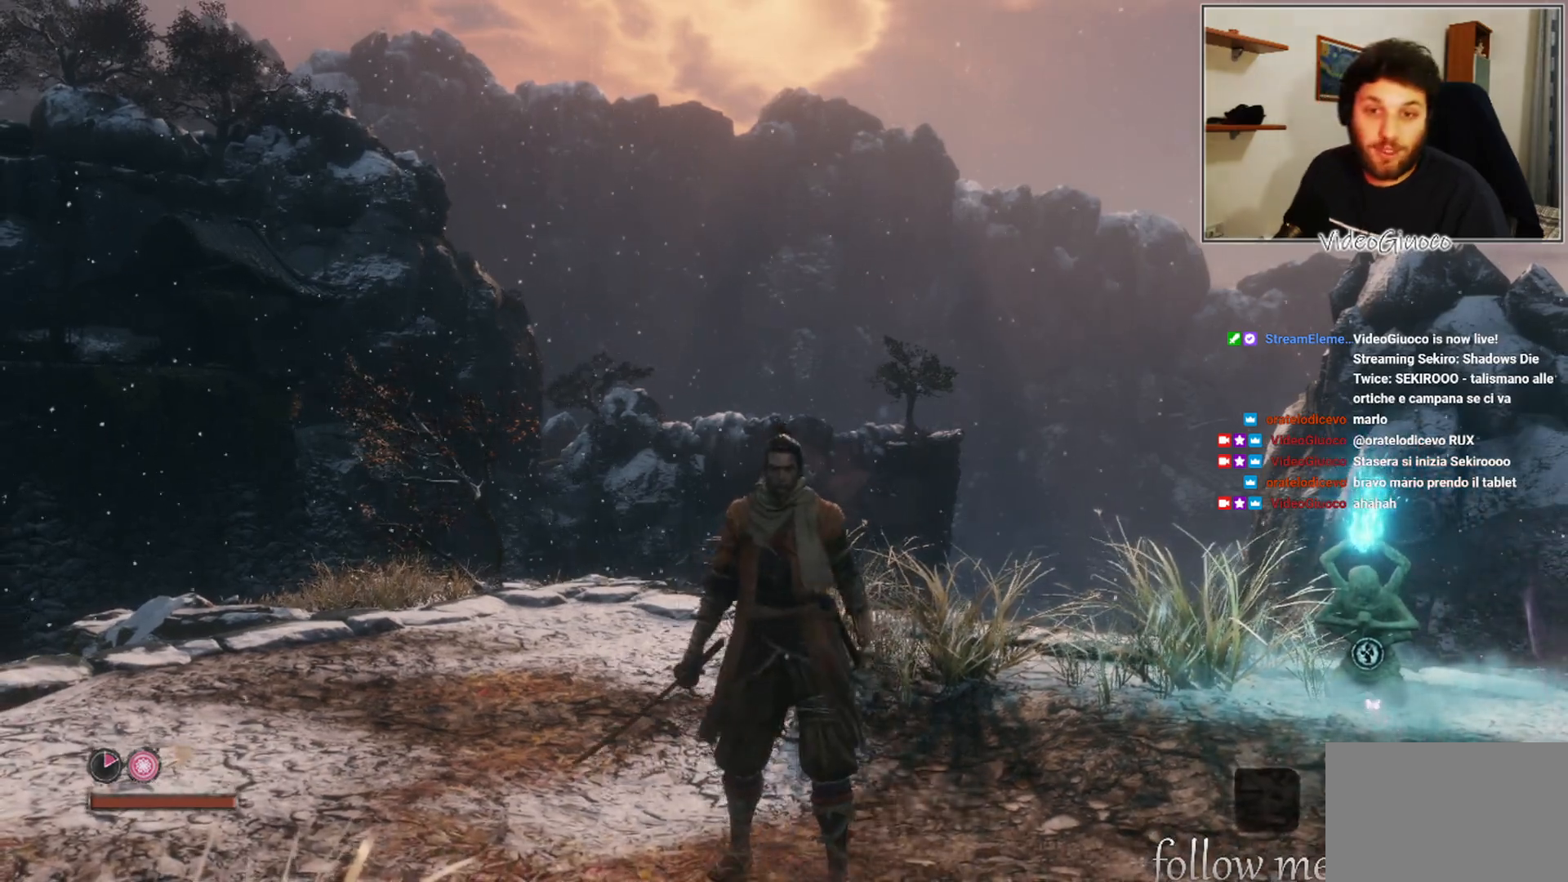
{"buttons": [], "left_stick": "center", "right_stick": "right", "events": [[183, "left_stick", "up"], [417, "left_stick", "center"], [500, "right_stick", "right"]]}
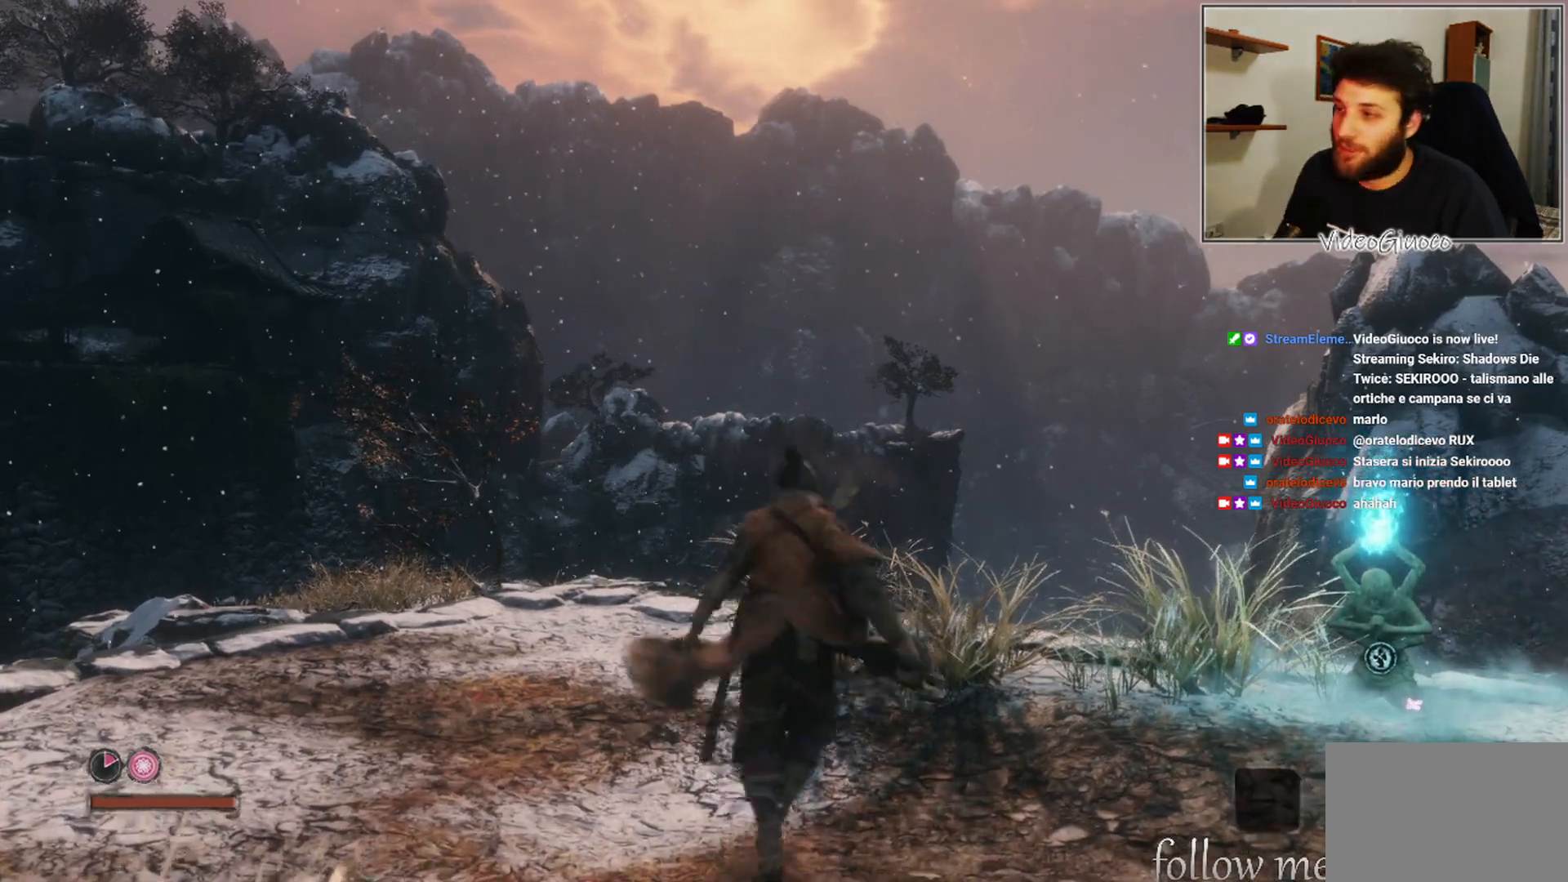
{"buttons": [], "left_stick": "center", "right_stick": "center", "events": [[500, "right_stick", "center"]]}
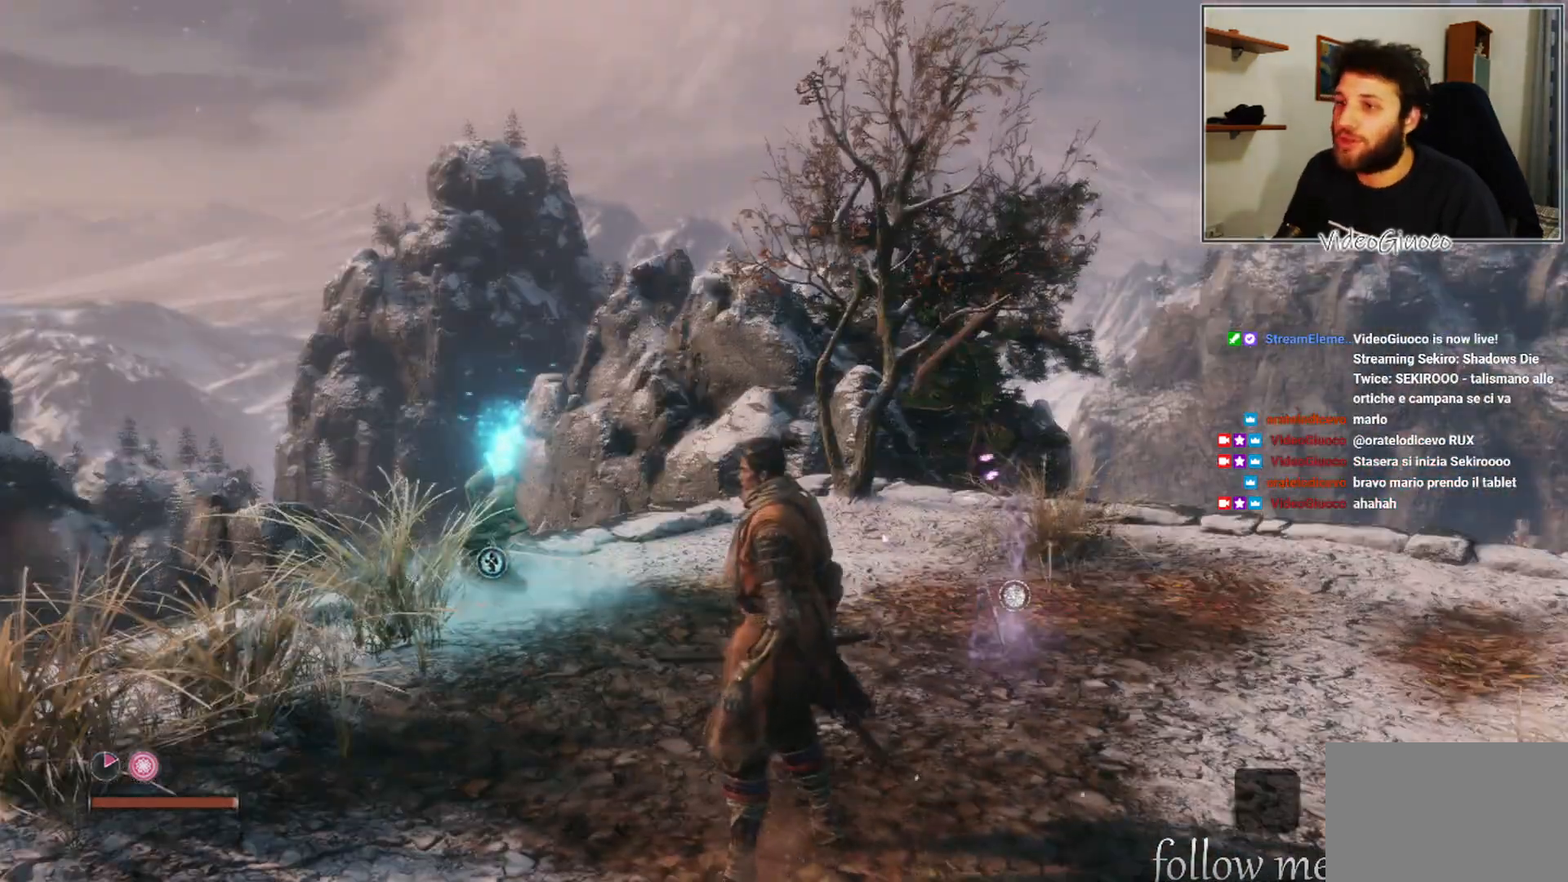
{"buttons": [], "left_stick": "center", "right_stick": "center", "events": []}
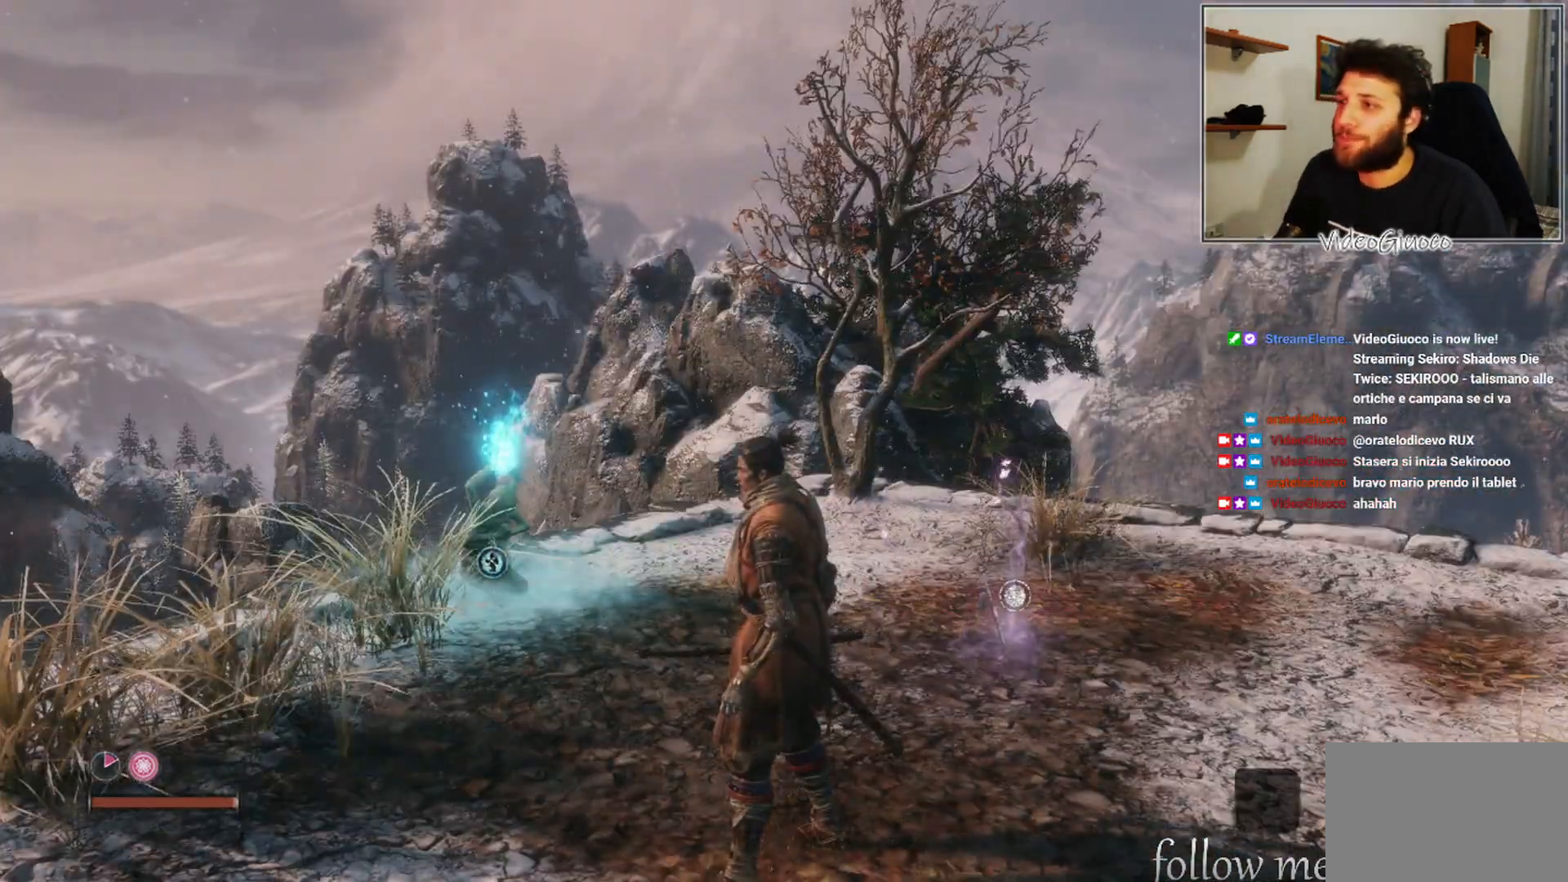
{"buttons": [], "left_stick": "right", "right_stick": "right", "events": [[133, "left_stick", "up-left"], [133, "right_stick", "right"], [317, "left_stick", "center"], [383, "left_stick", "right"]]}
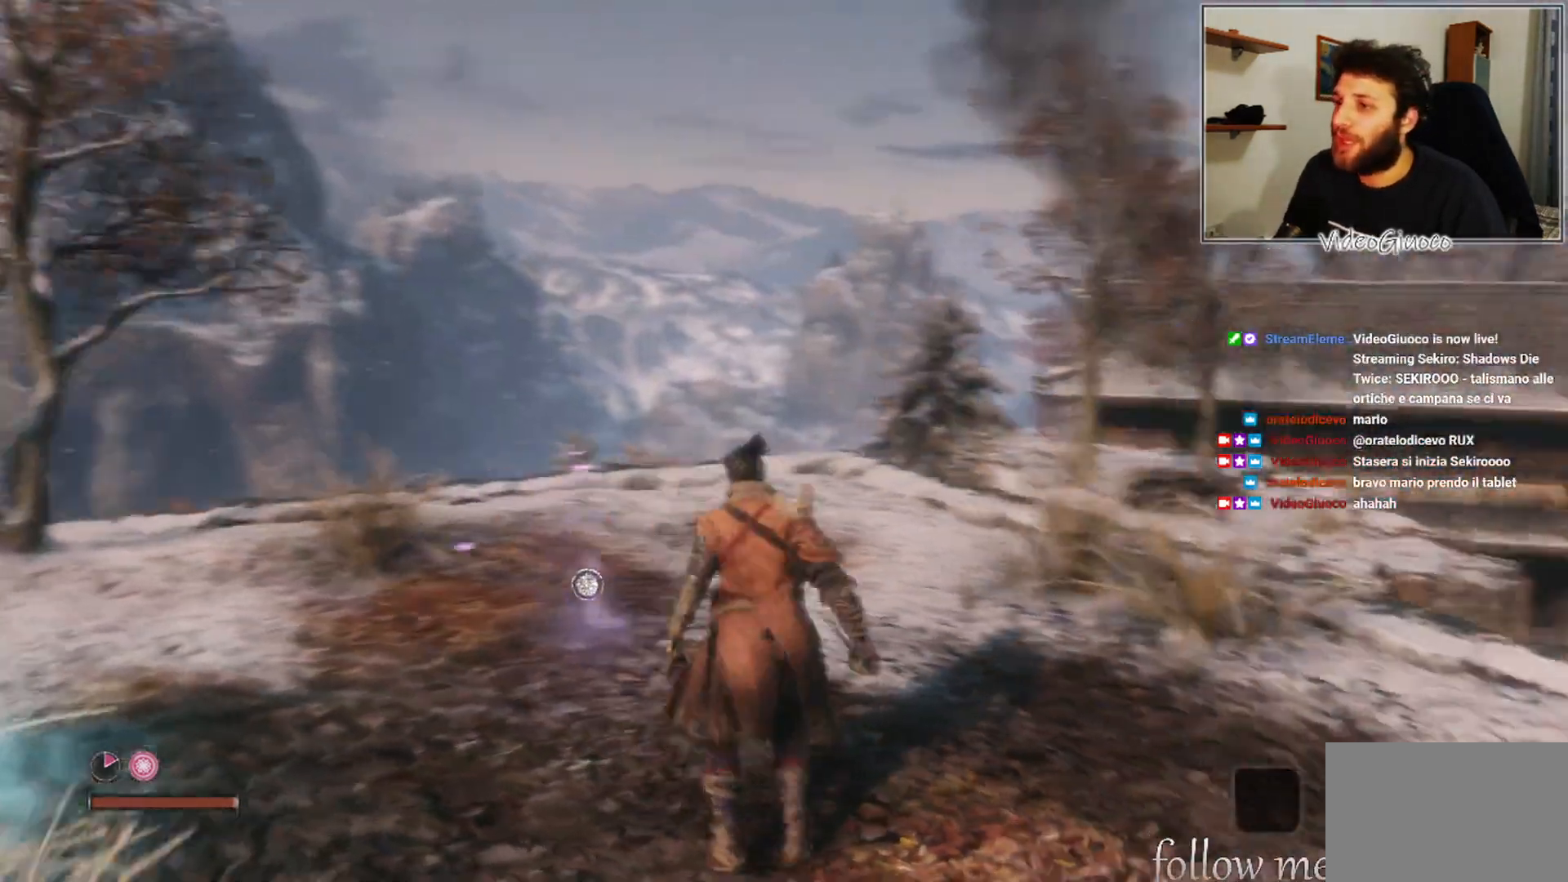
{"buttons": [], "left_stick": "center", "right_stick": "center", "events": [[33, "left_stick", "up-right"], [217, "right_stick", "center"], [350, "left_stick", "center"]]}
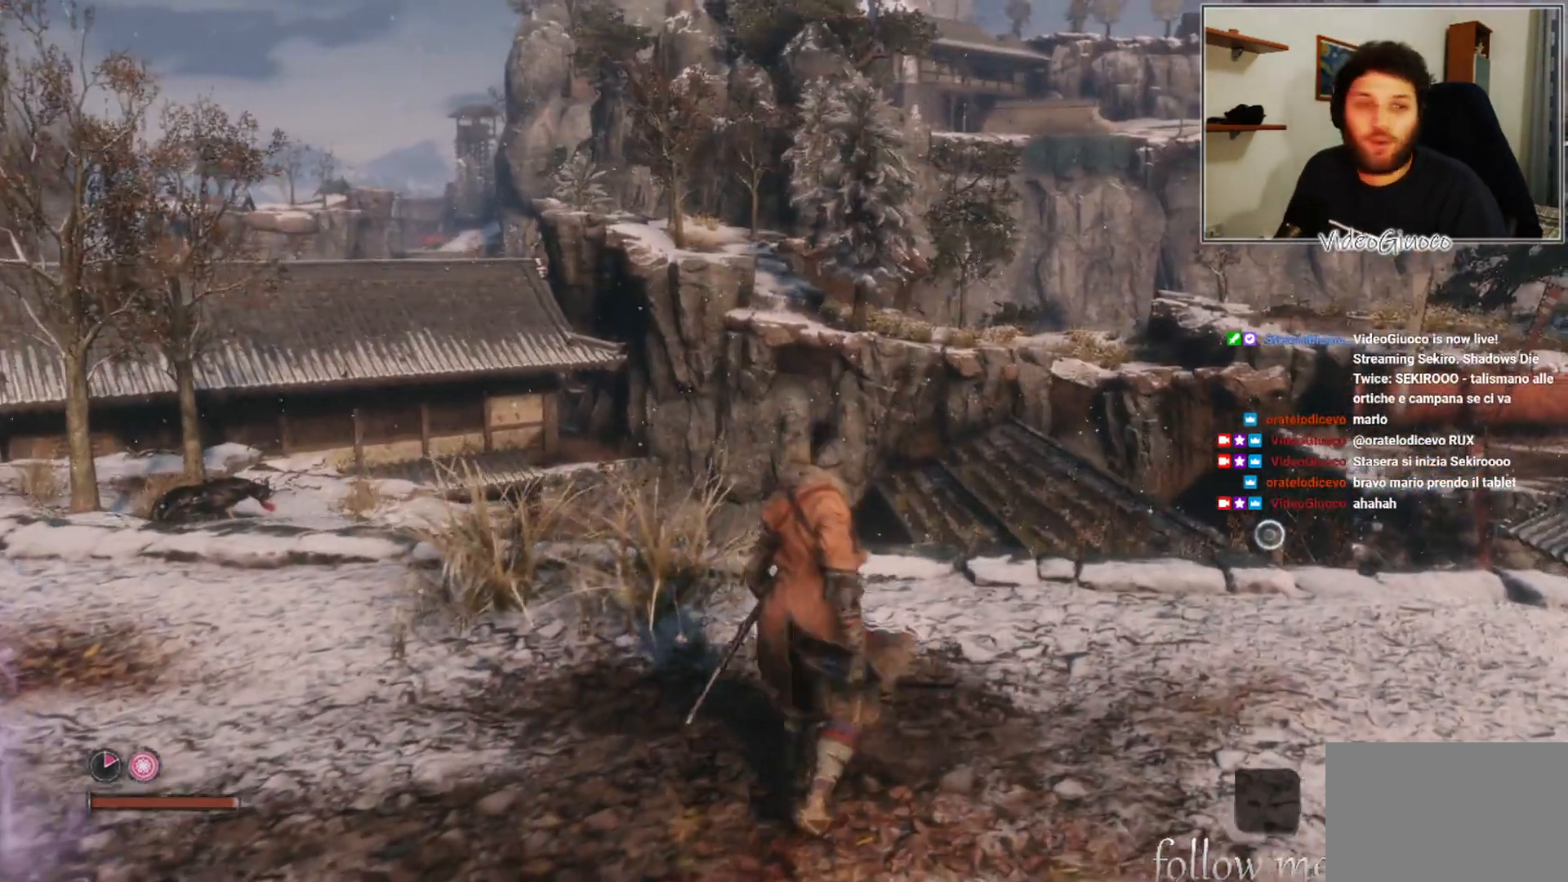
{"buttons": [], "left_stick": "center", "right_stick": "center", "events": []}
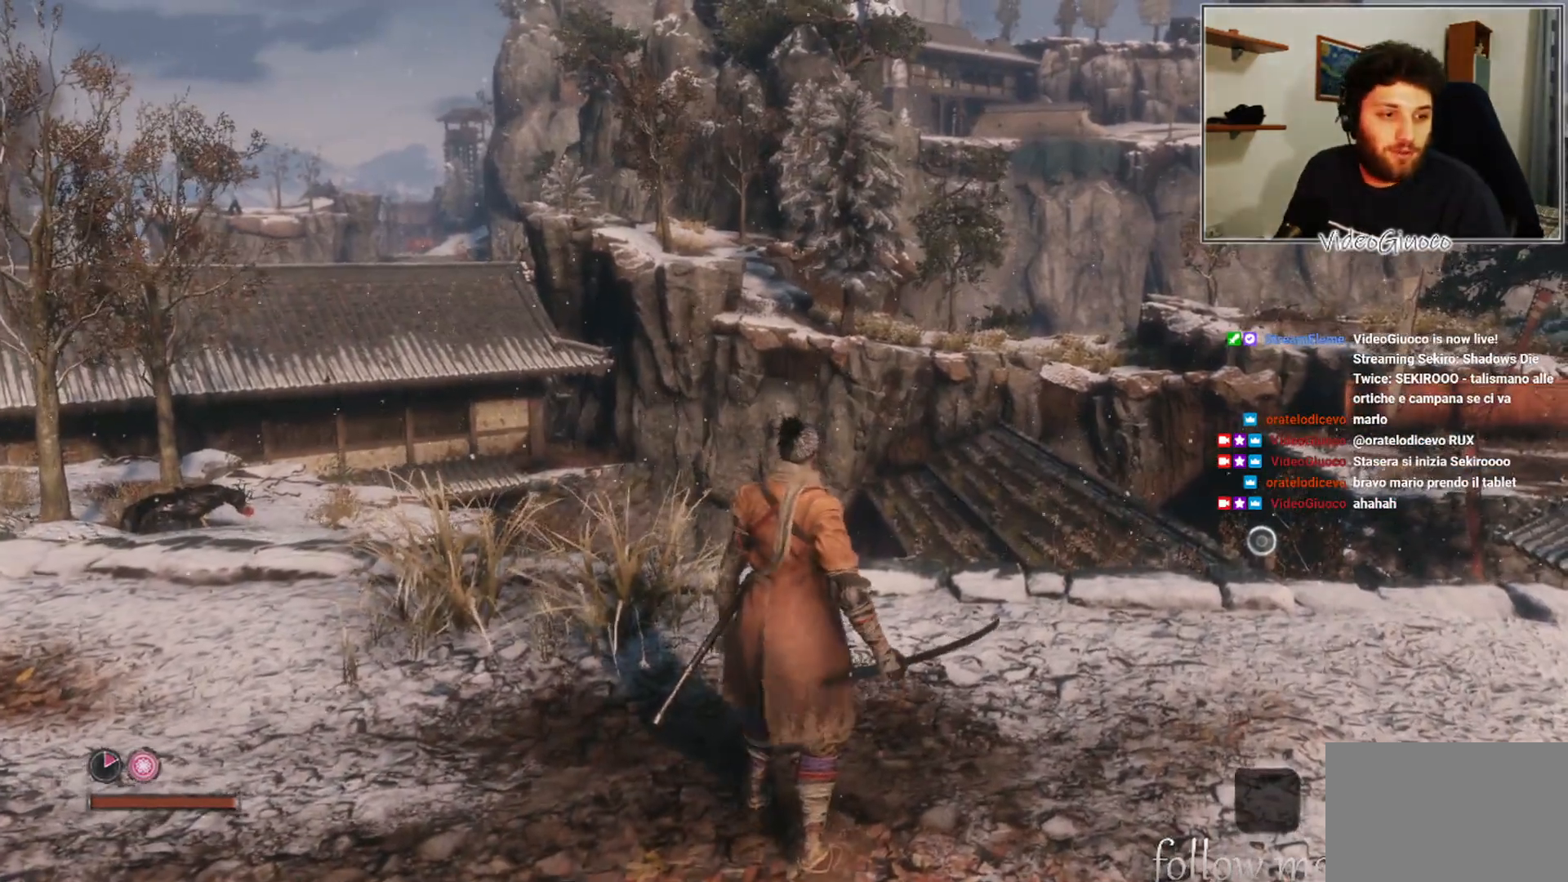
{"buttons": [], "left_stick": "center", "right_stick": "center", "events": []}
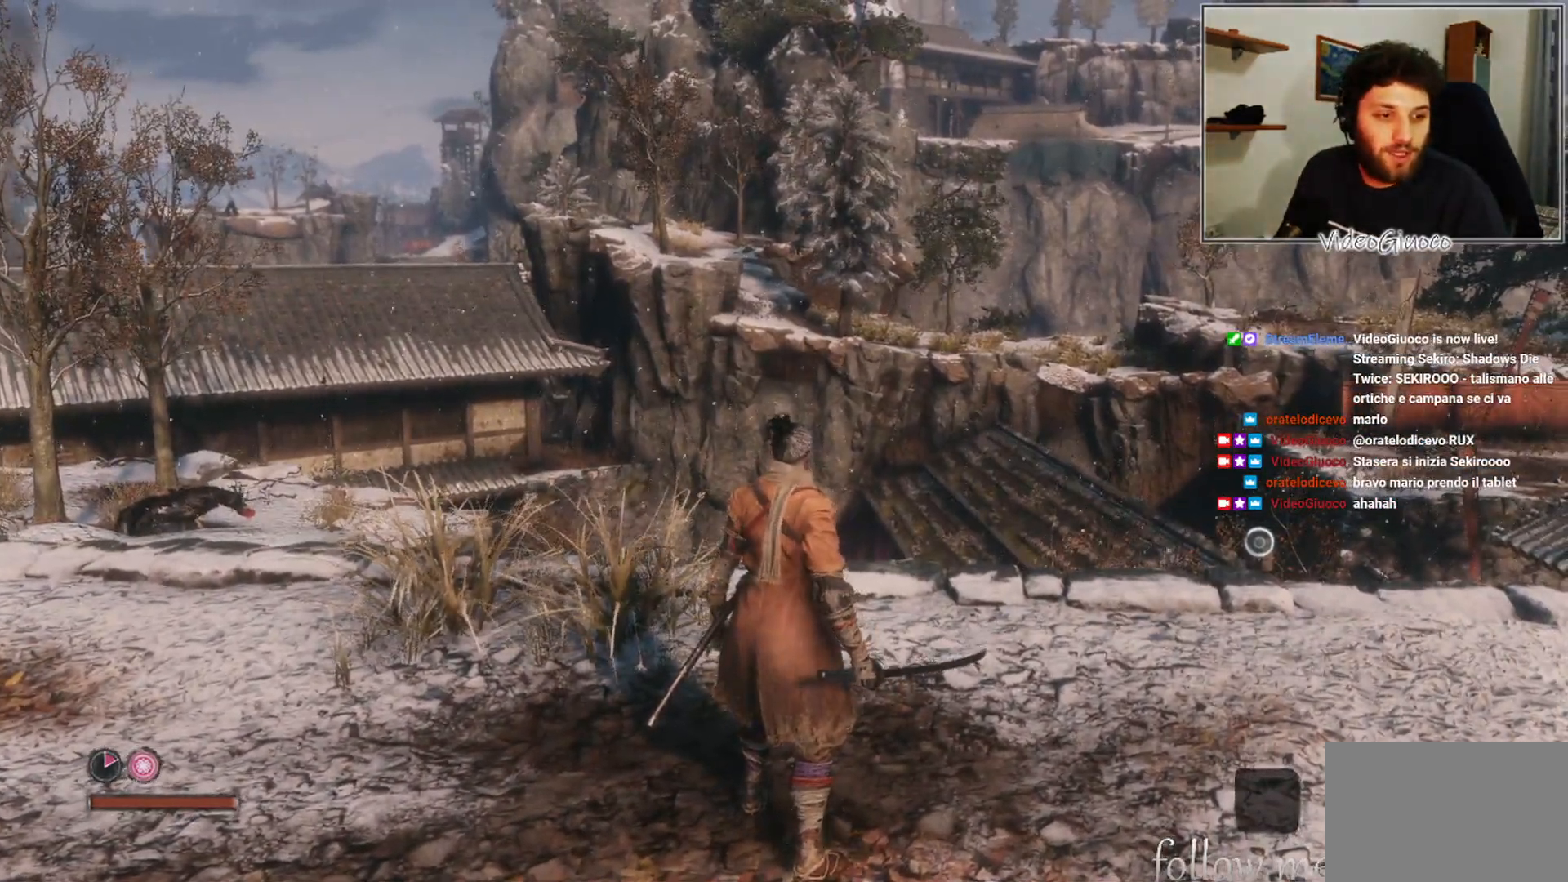
{"buttons": [], "left_stick": "center", "right_stick": "center", "events": []}
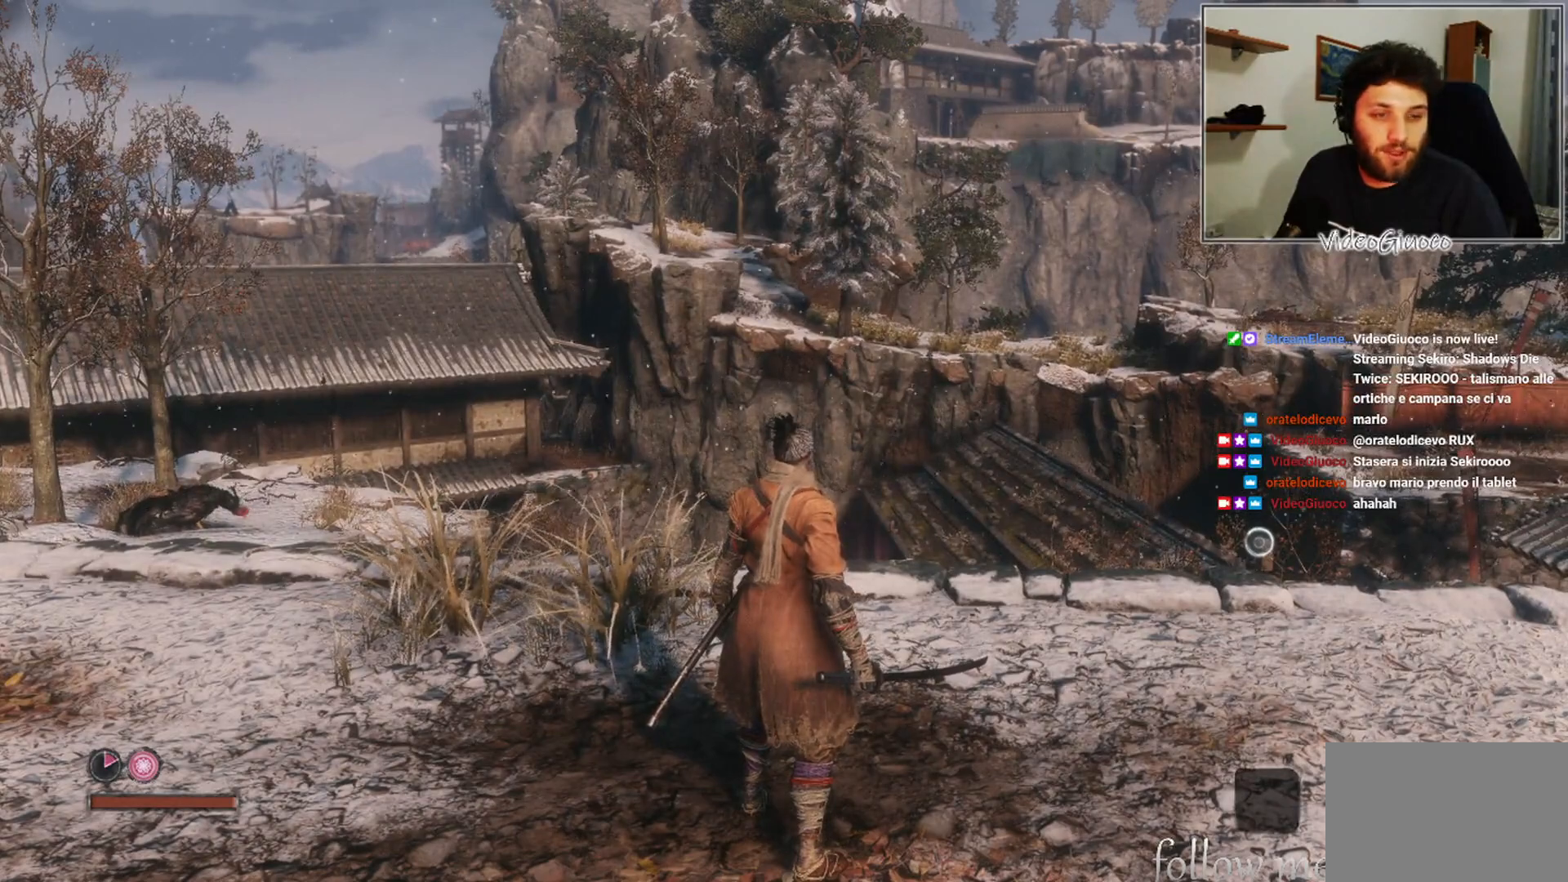
{"buttons": [], "left_stick": "center", "right_stick": "center", "events": [[400, "START", "down"], [500, "START", "up"]]}
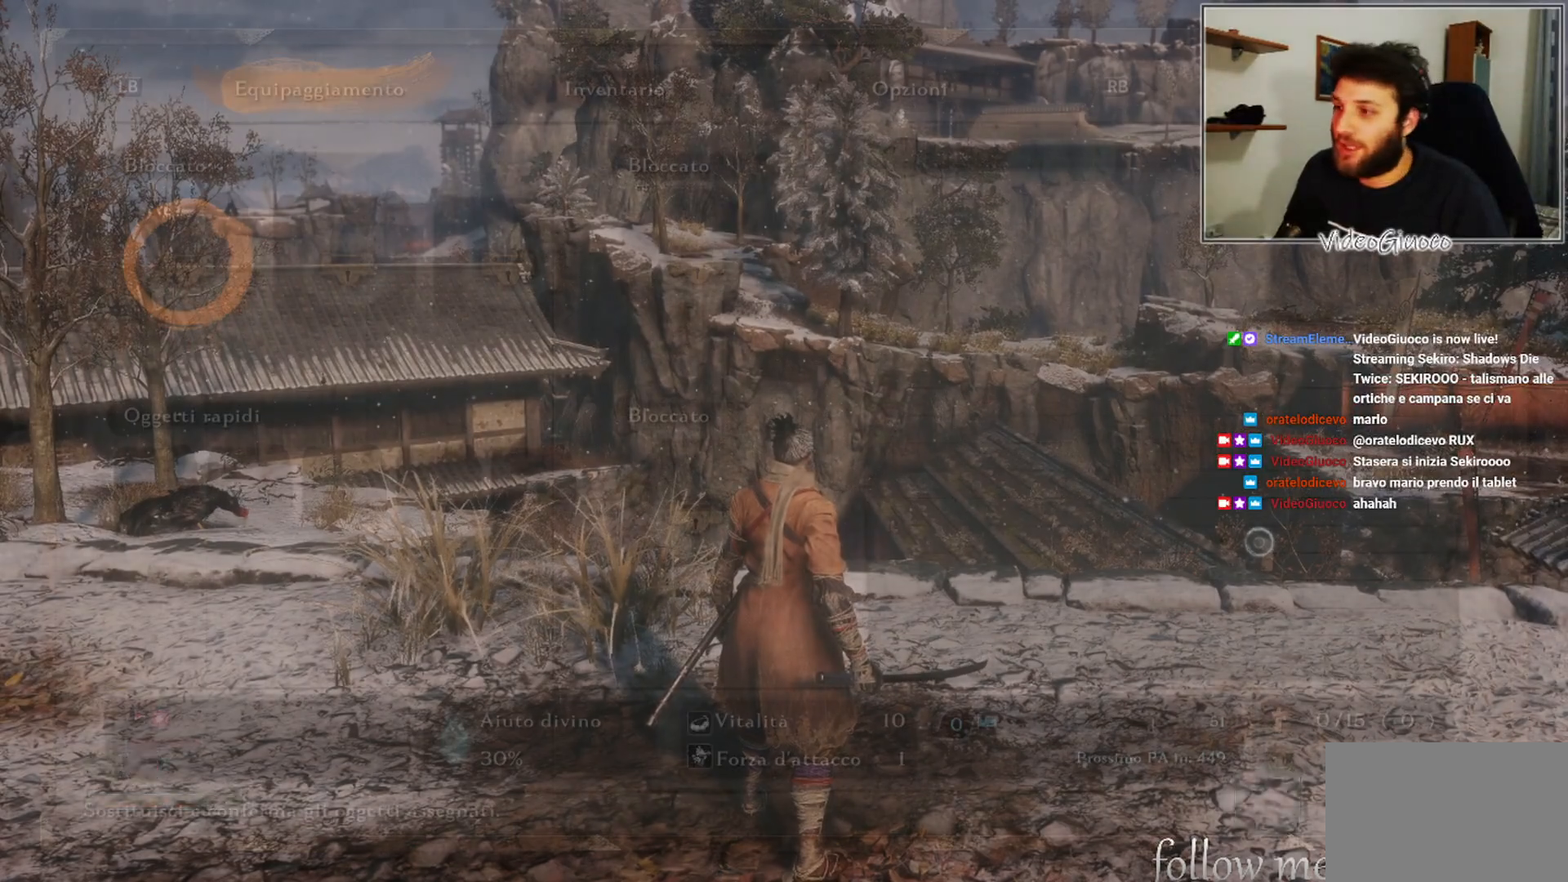
{"buttons": [], "left_stick": "center", "right_stick": "center", "events": []}
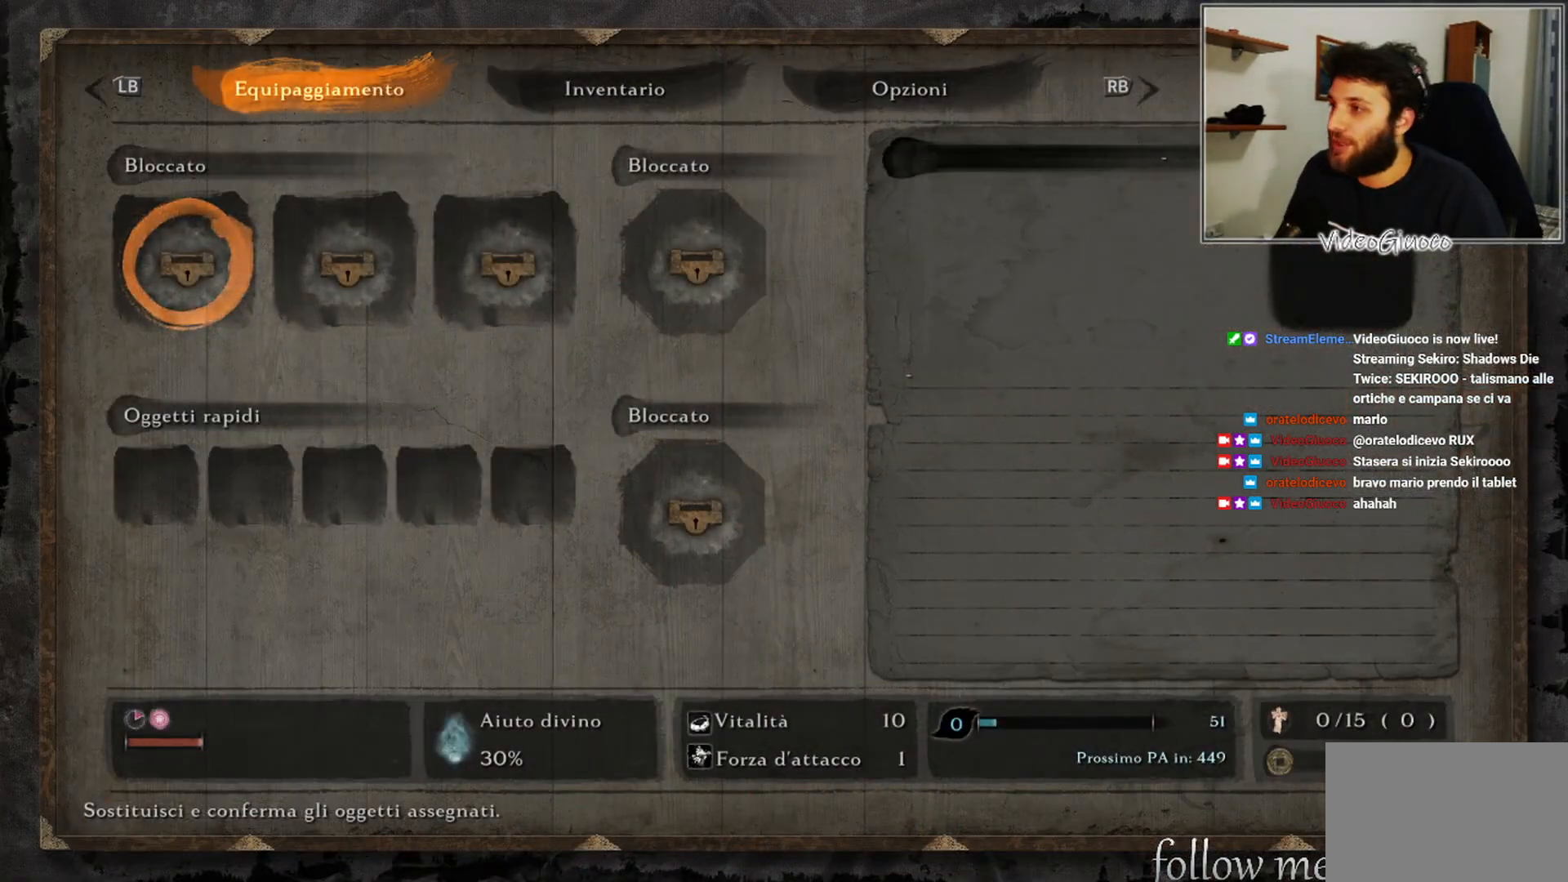
{"buttons": [], "left_stick": "center", "right_stick": "center", "events": [[150, "R1", "down"], [217, "R1", "up"]]}
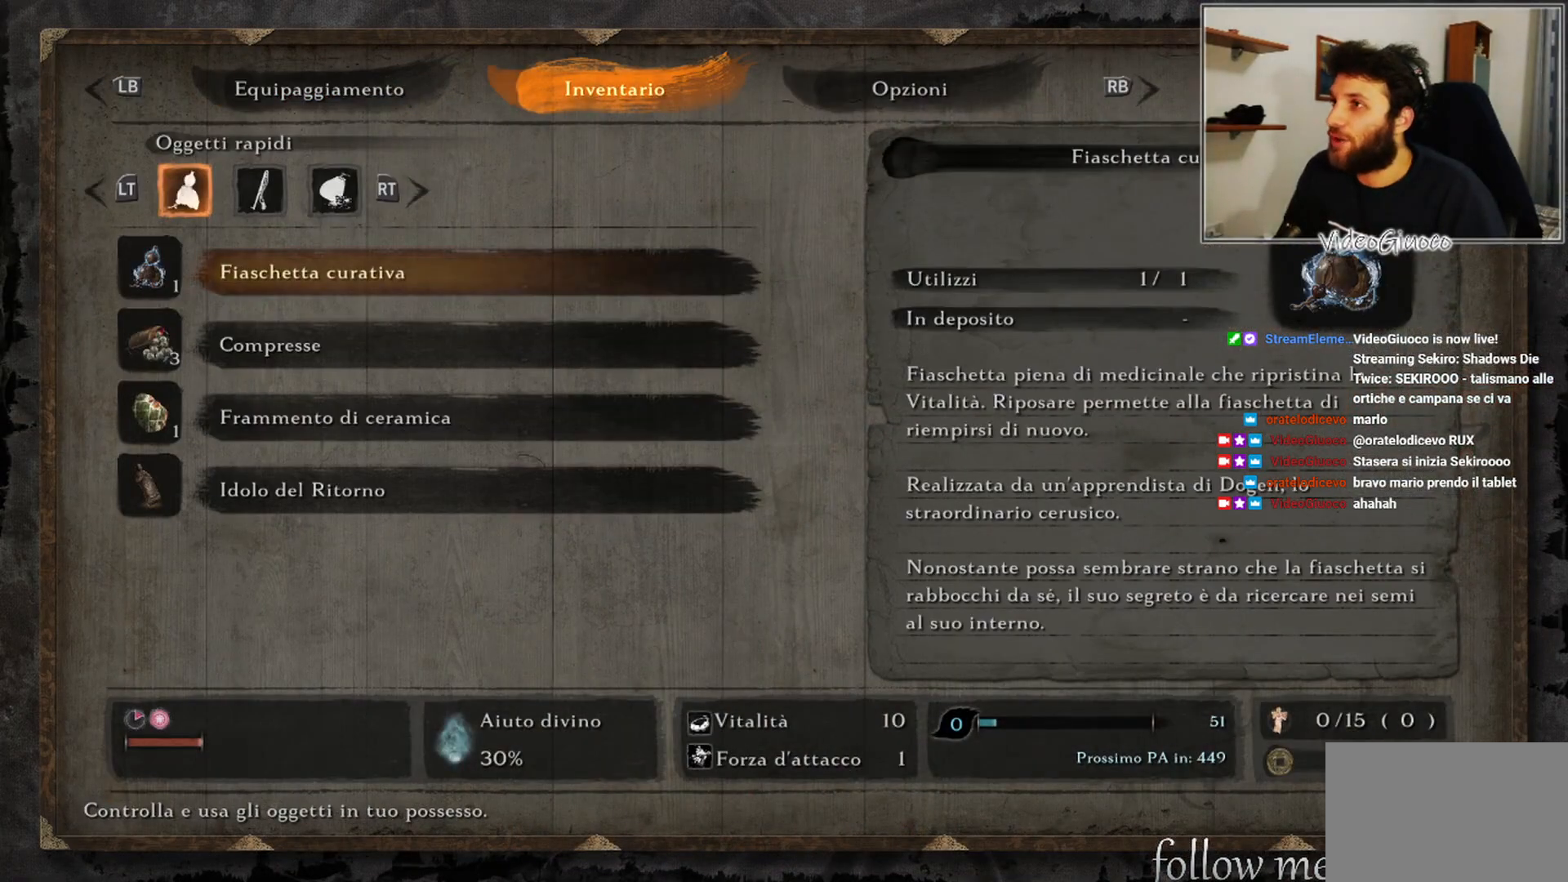
{"buttons": ["DPAD_DOWN"], "left_stick": "center", "right_stick": "center", "events": [[67, "R1", "down"], [150, "R1", "up"], [467, "DPAD_DOWN", "down"]]}
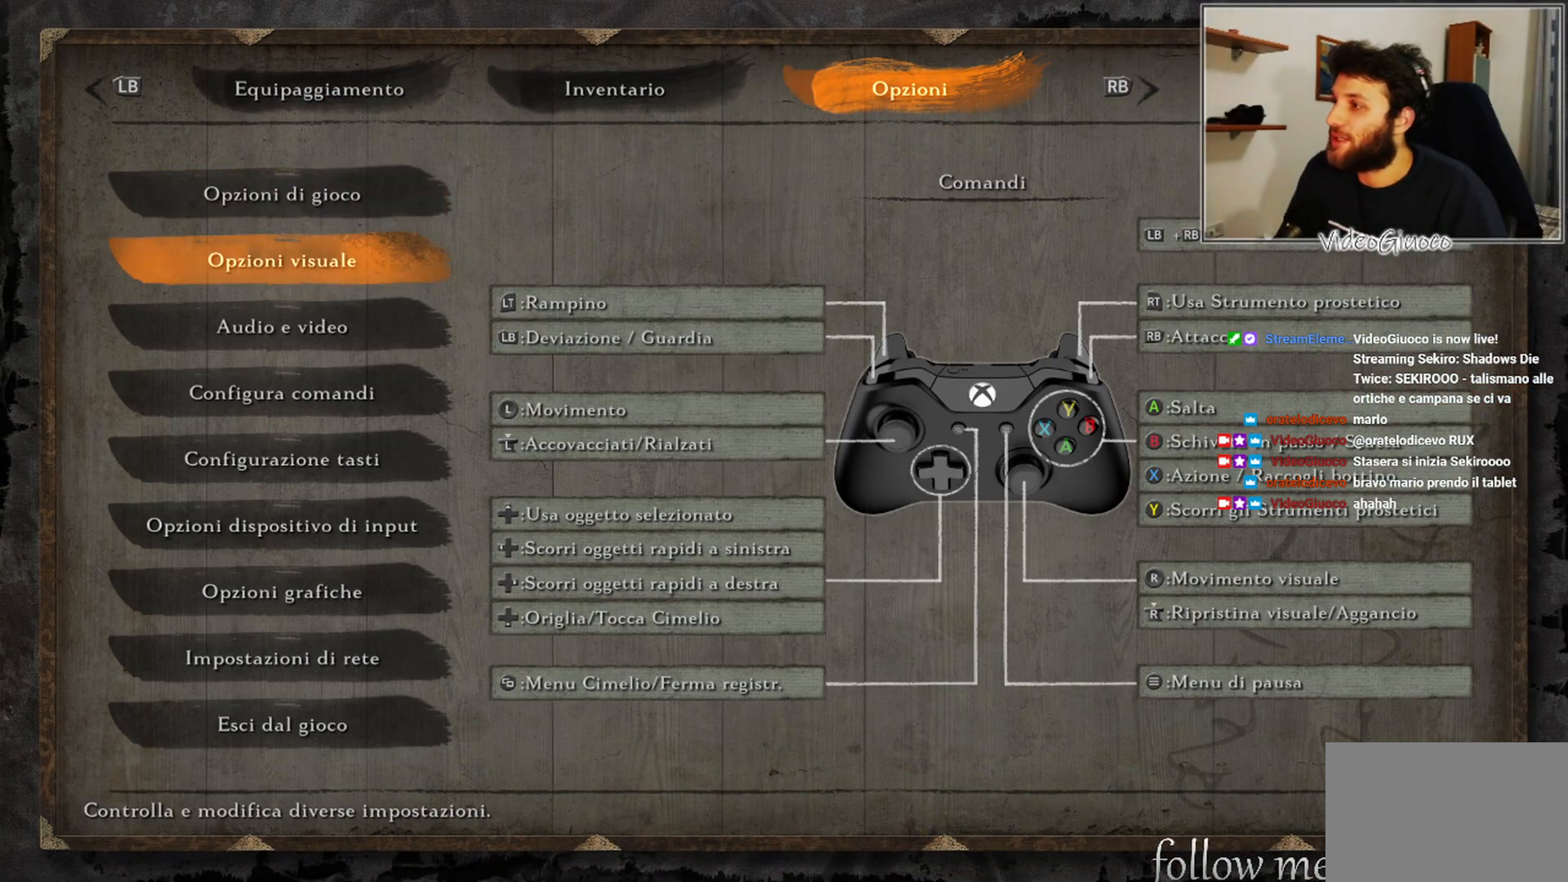
{"buttons": ["DPAD_DOWN"], "left_stick": "center", "right_stick": "center", "events": [[33, "DPAD_DOWN", "up"], [150, "DPAD_DOWN", "down"], [250, "DPAD_DOWN", "up"], [317, "DPAD_DOWN", "down"], [417, "DPAD_DOWN", "up"], [500, "DPAD_DOWN", "down"]]}
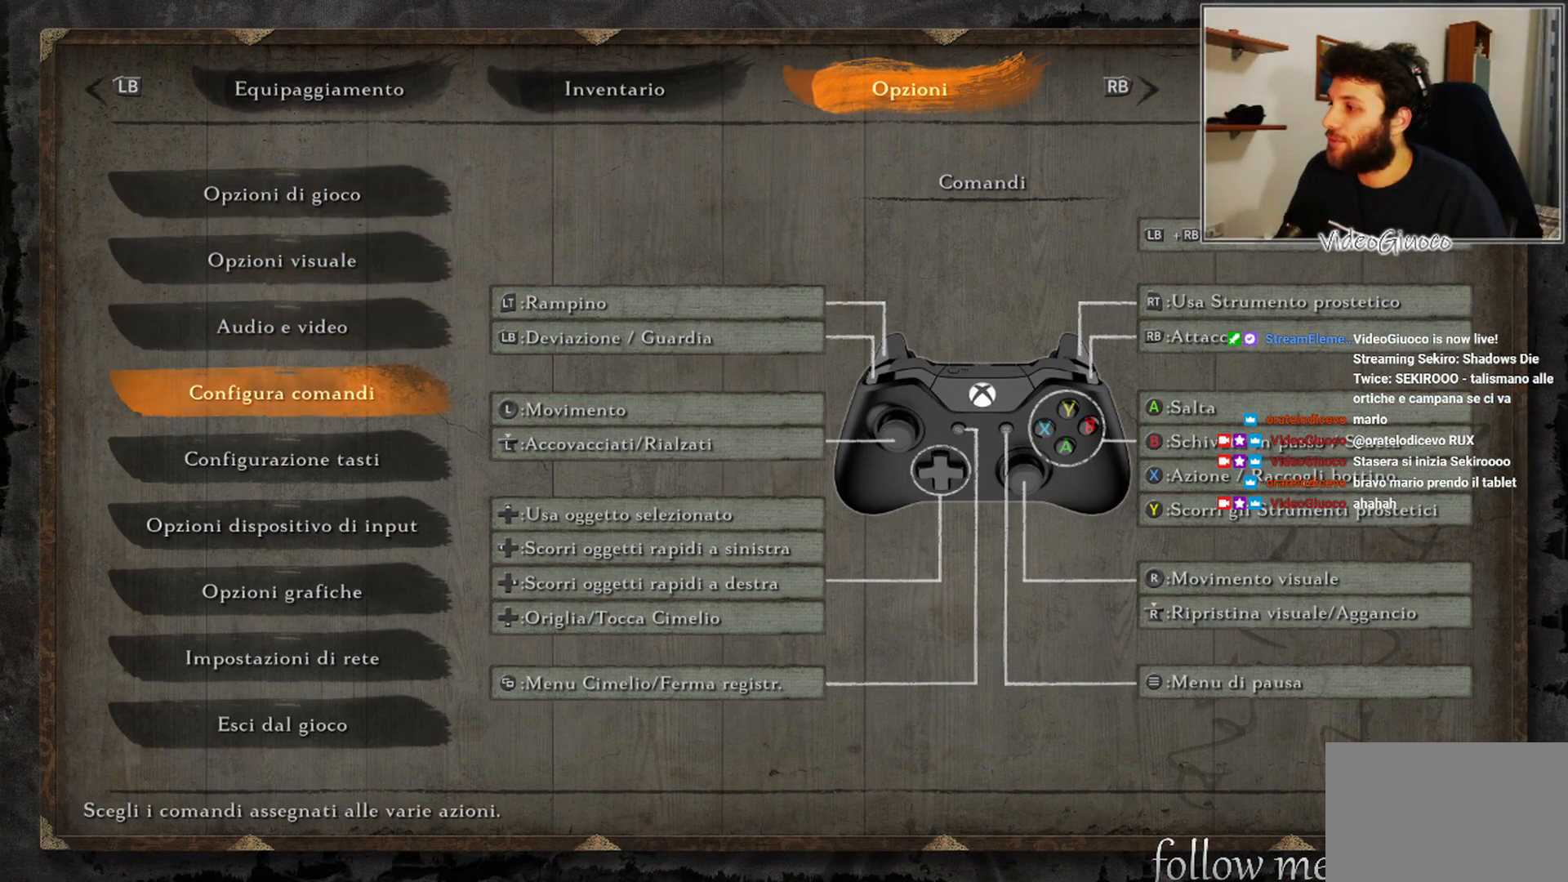
{"buttons": [], "left_stick": "center", "right_stick": "center", "events": [[83, "DPAD_DOWN", "up"], [167, "DPAD_DOWN", "down"], [250, "DPAD_DOWN", "up"], [317, "DPAD_DOWN", "down"], [417, "DPAD_DOWN", "up"]]}
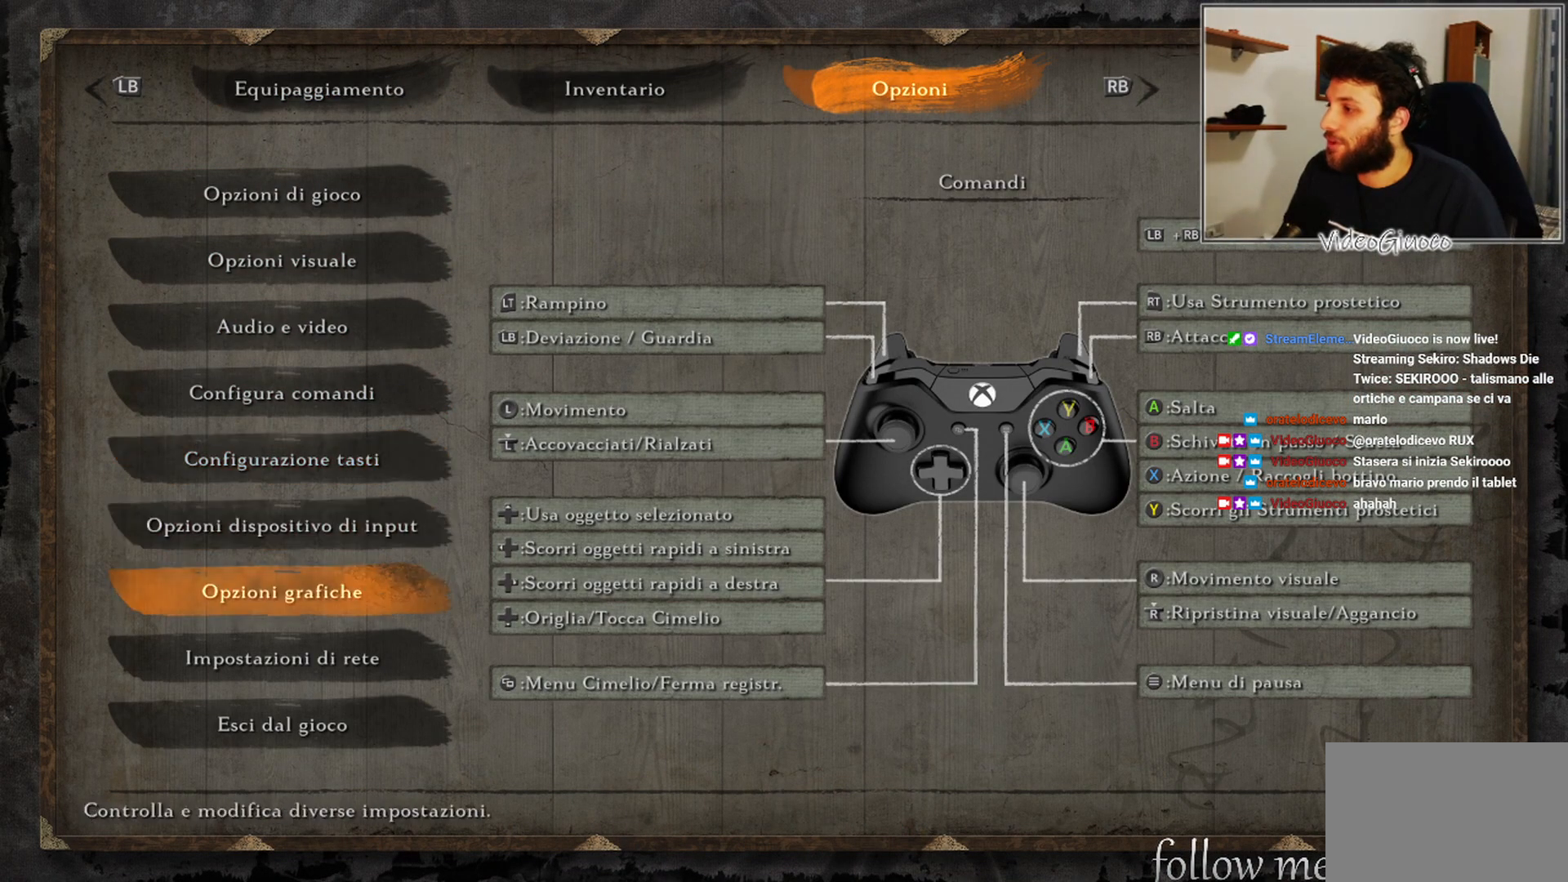
{"buttons": [], "left_stick": "center", "right_stick": "center", "events": [[17, "A", "down"], [100, "A", "up"]]}
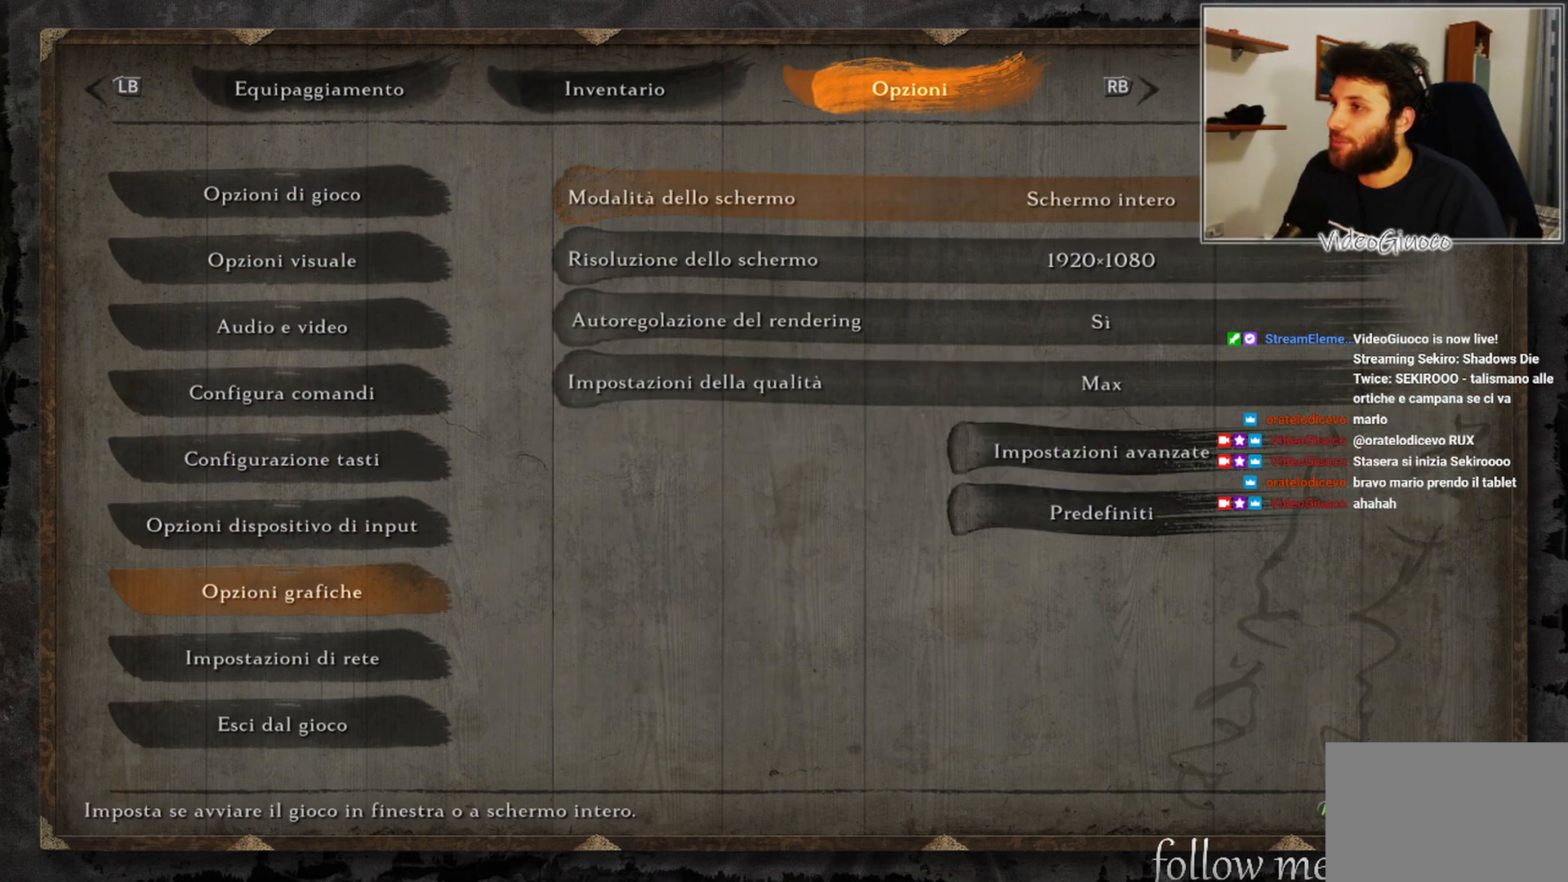
{"buttons": [], "left_stick": "center", "right_stick": "center", "events": [[167, "DPAD_DOWN", "down"], [283, "DPAD_DOWN", "up"], [350, "DPAD_DOWN", "down"], [450, "DPAD_DOWN", "up"]]}
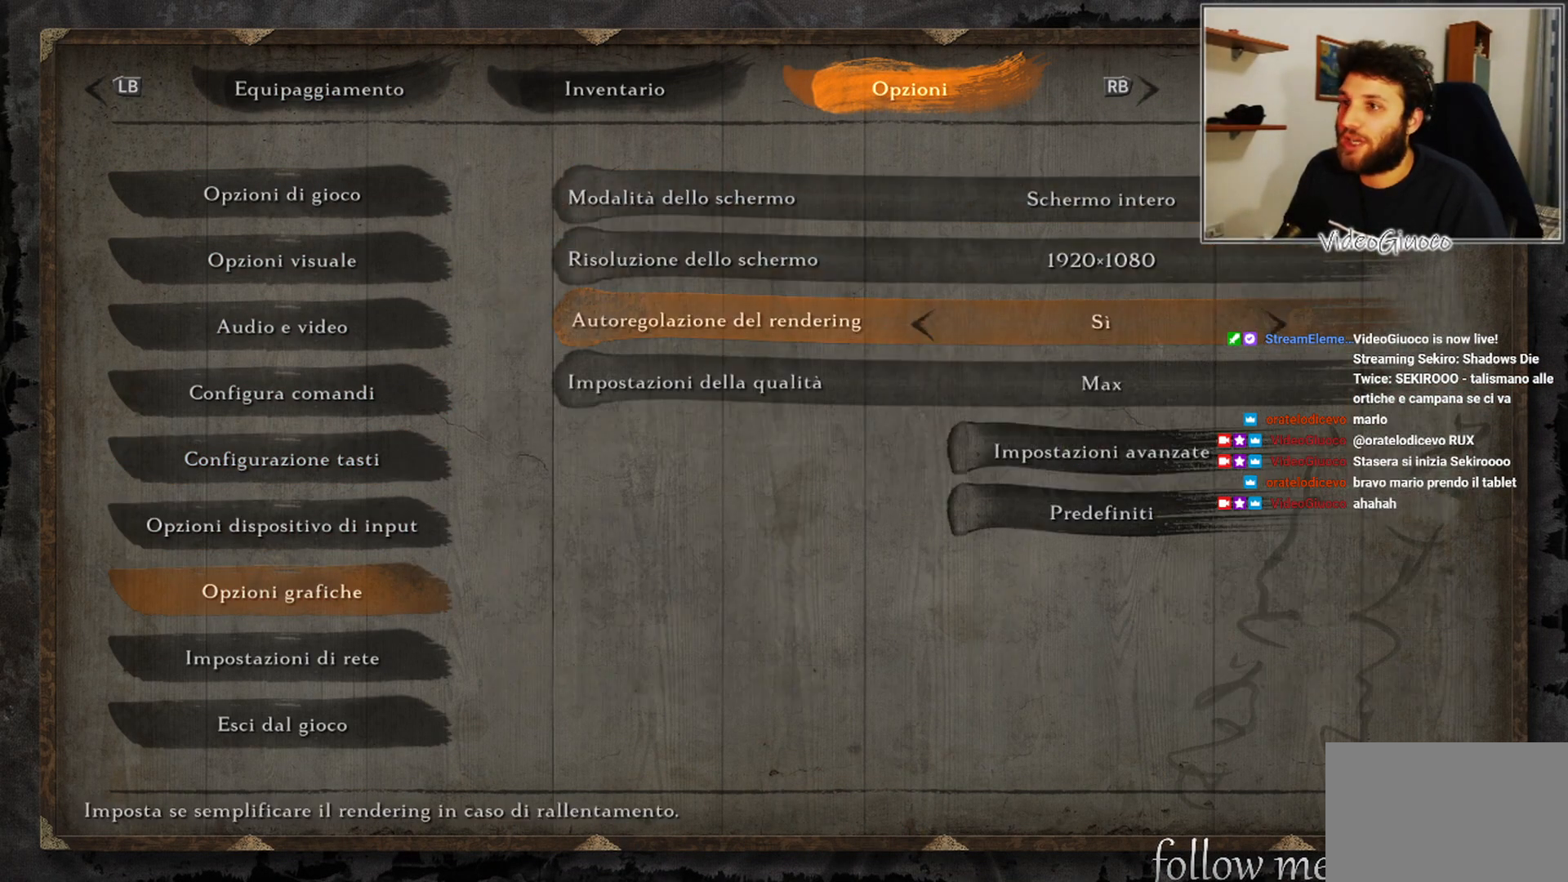
{"buttons": [], "left_stick": "center", "right_stick": "center", "events": [[50, "DPAD_DOWN", "down"], [150, "DPAD_DOWN", "up"], [333, "DPAD_UP", "down"], [433, "DPAD_UP", "up"]]}
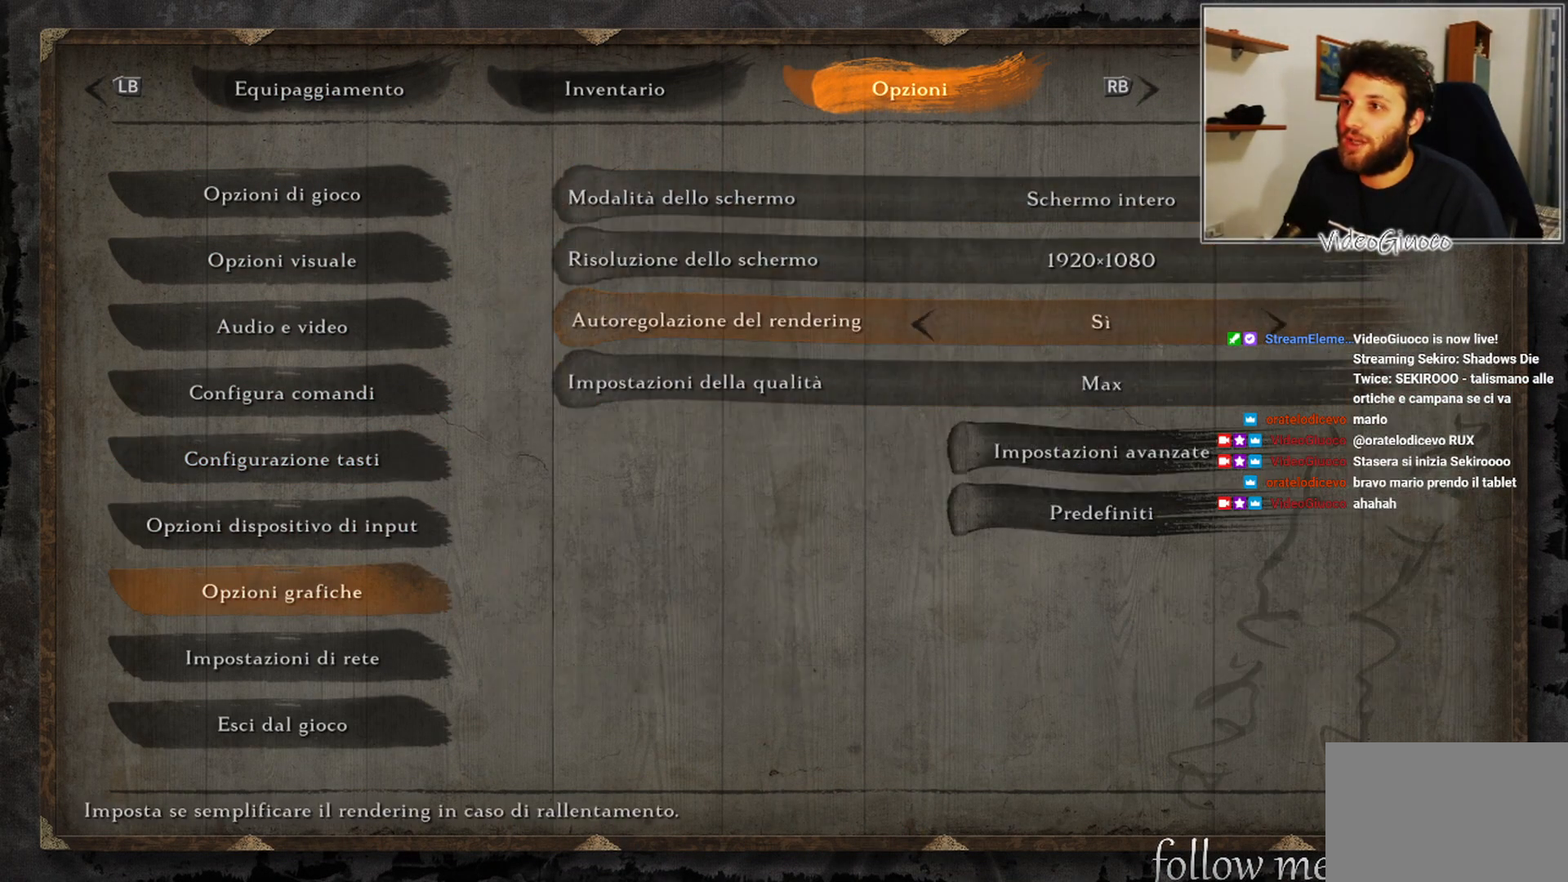
{"buttons": [], "left_stick": "center", "right_stick": "center", "events": [[17, "DPAD_UP", "down"], [150, "DPAD_UP", "up"]]}
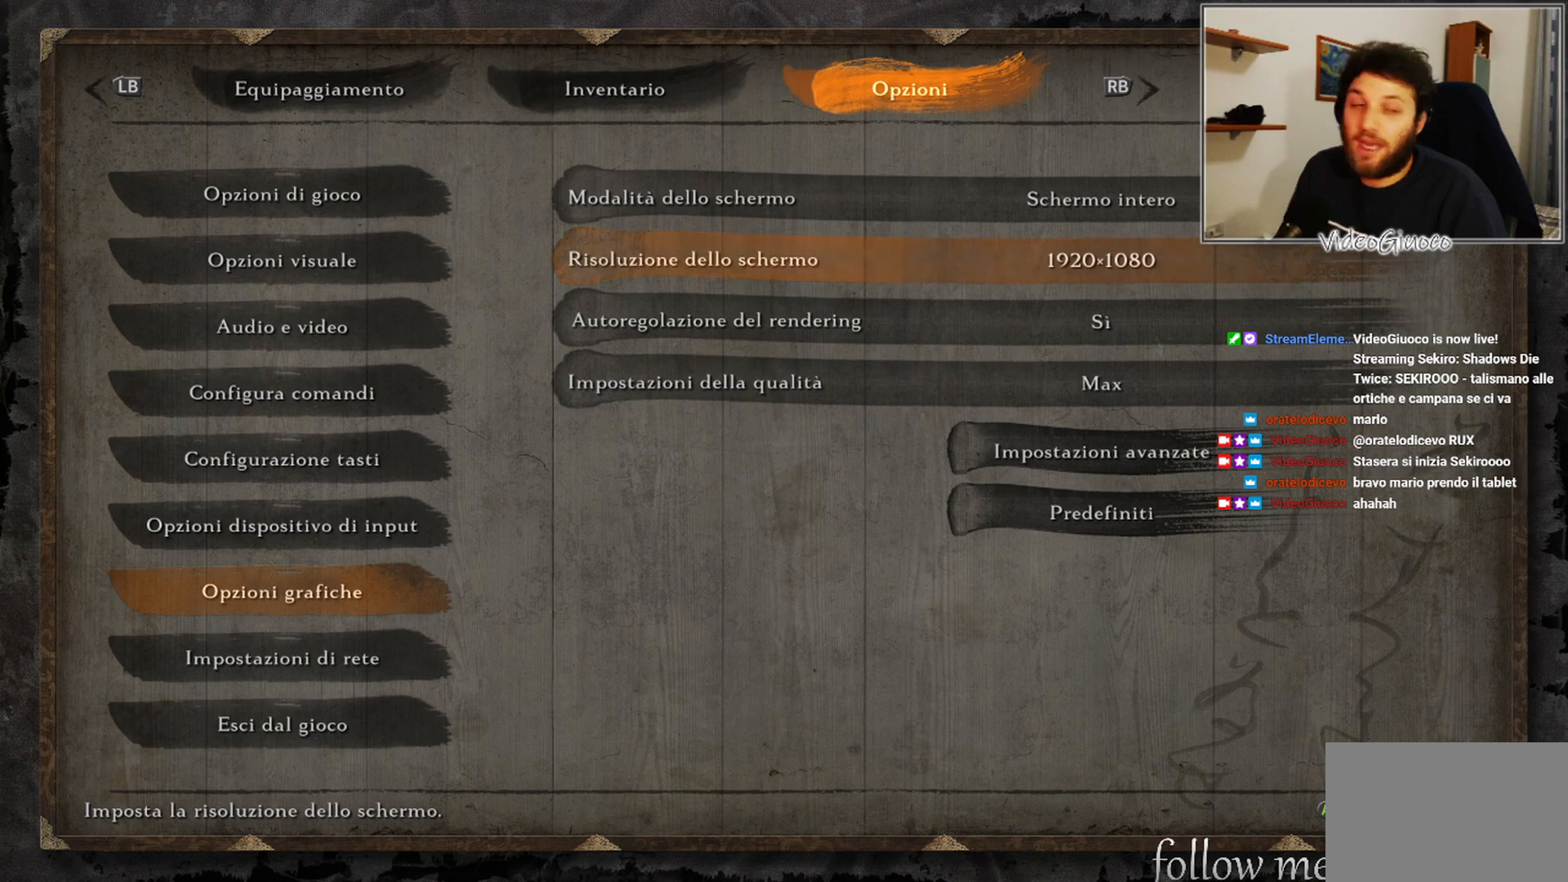
{"buttons": [], "left_stick": "center", "right_stick": "center", "events": []}
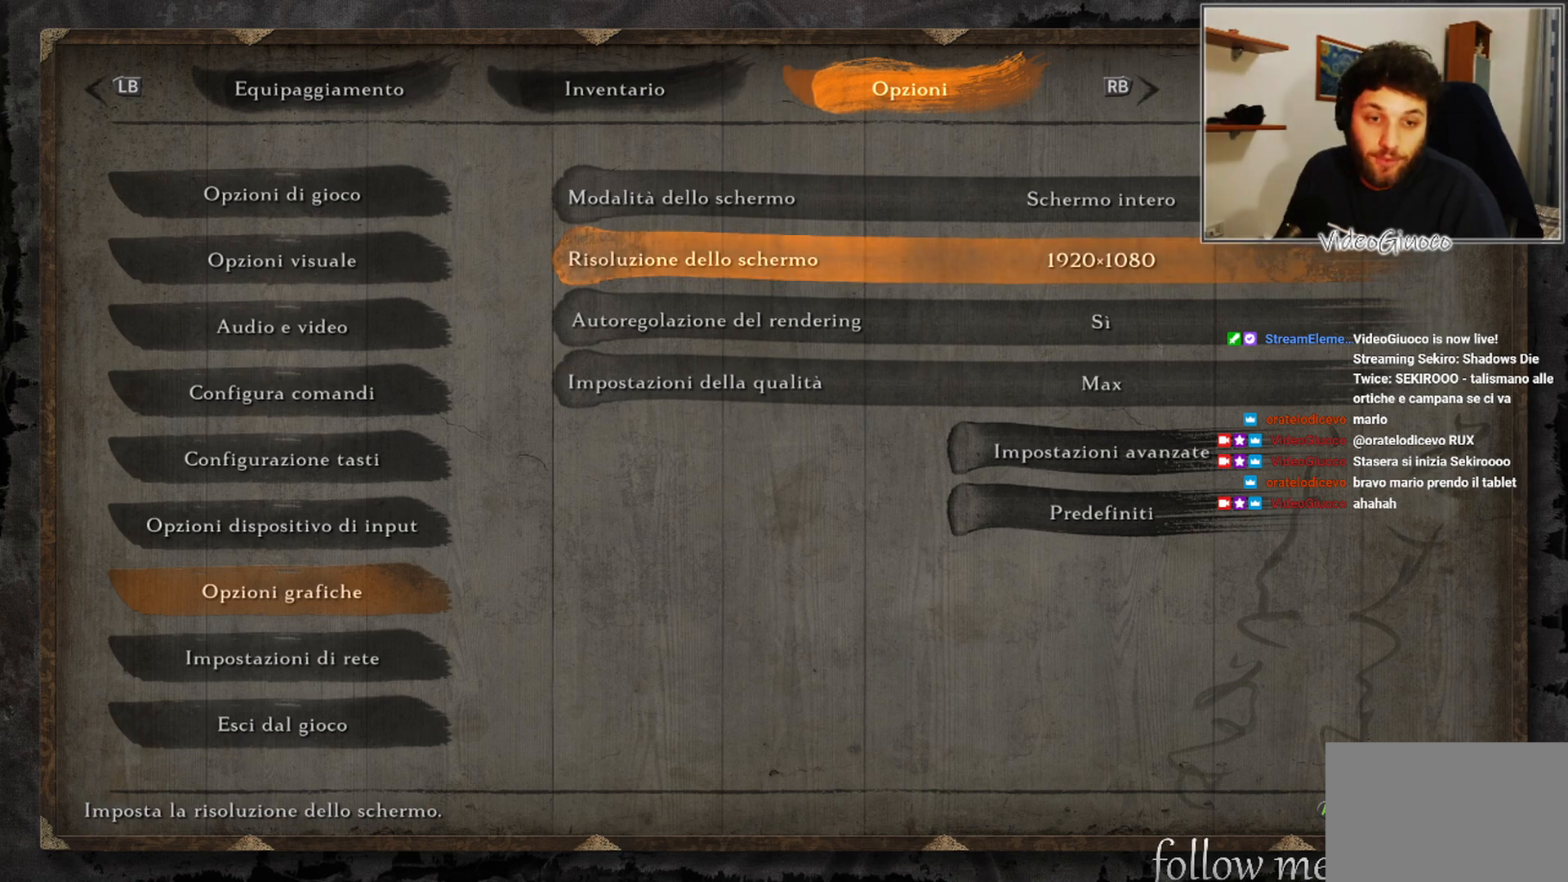
{"buttons": [], "left_stick": "center", "right_stick": "center", "events": []}
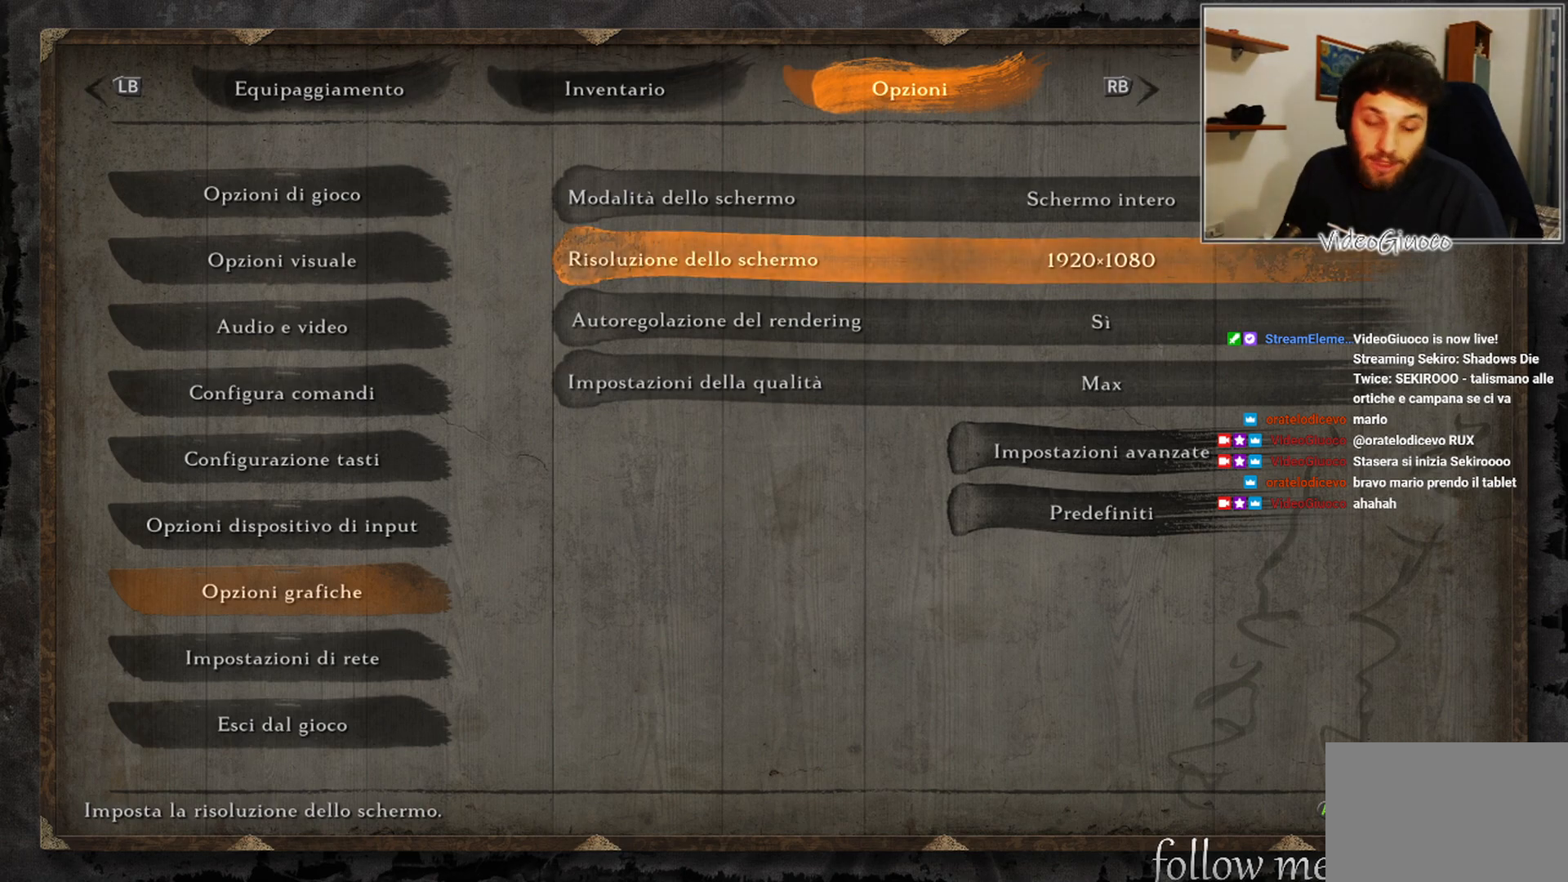
{"buttons": [], "left_stick": "center", "right_stick": "center", "events": []}
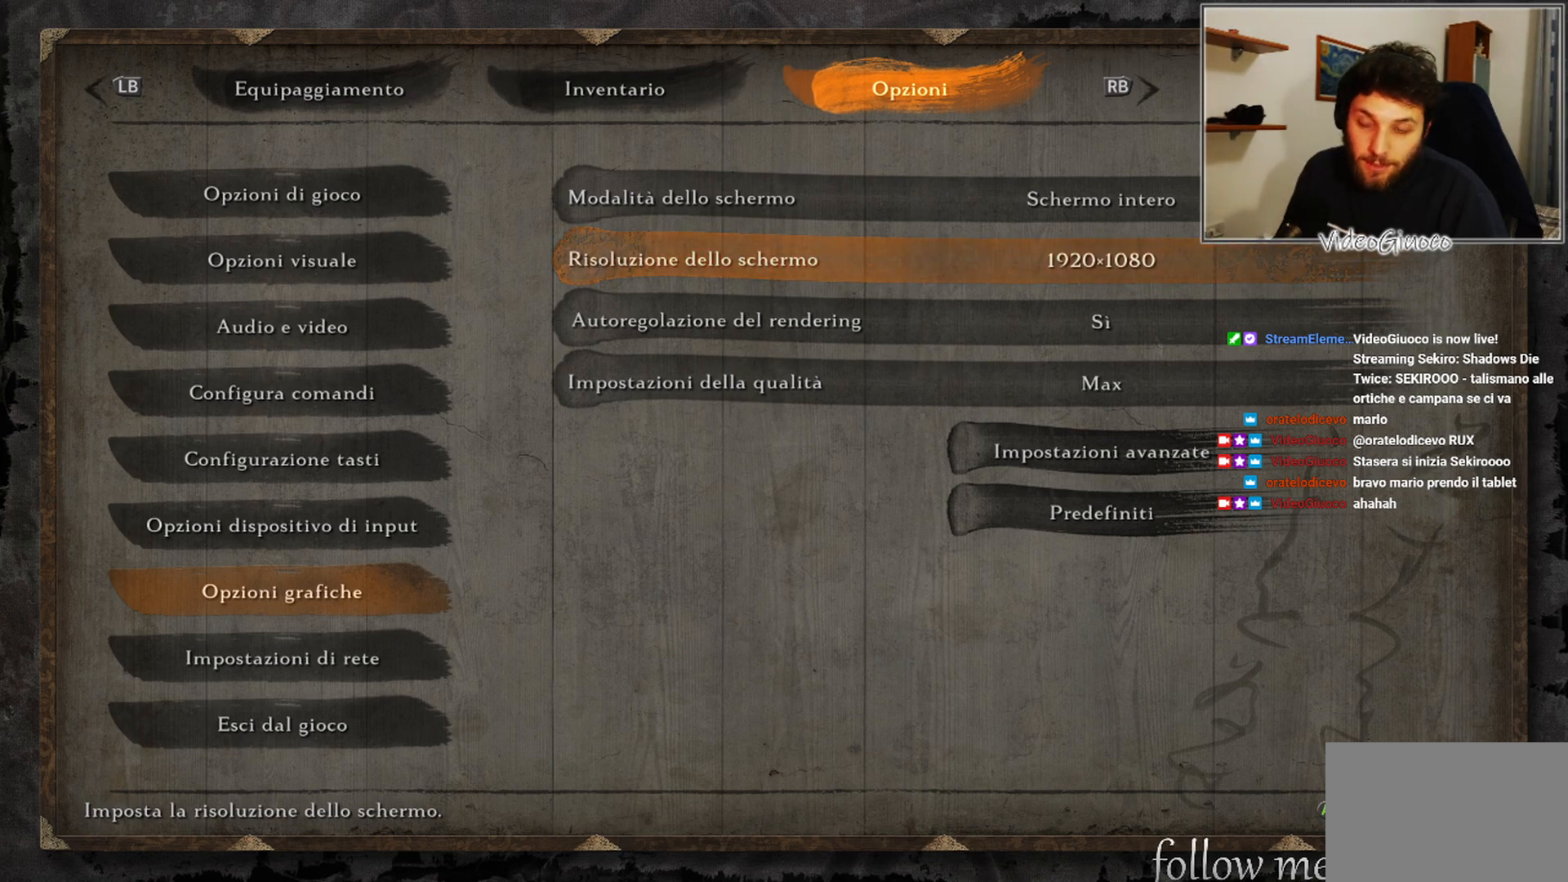
{"buttons": [], "left_stick": "center", "right_stick": "center", "events": []}